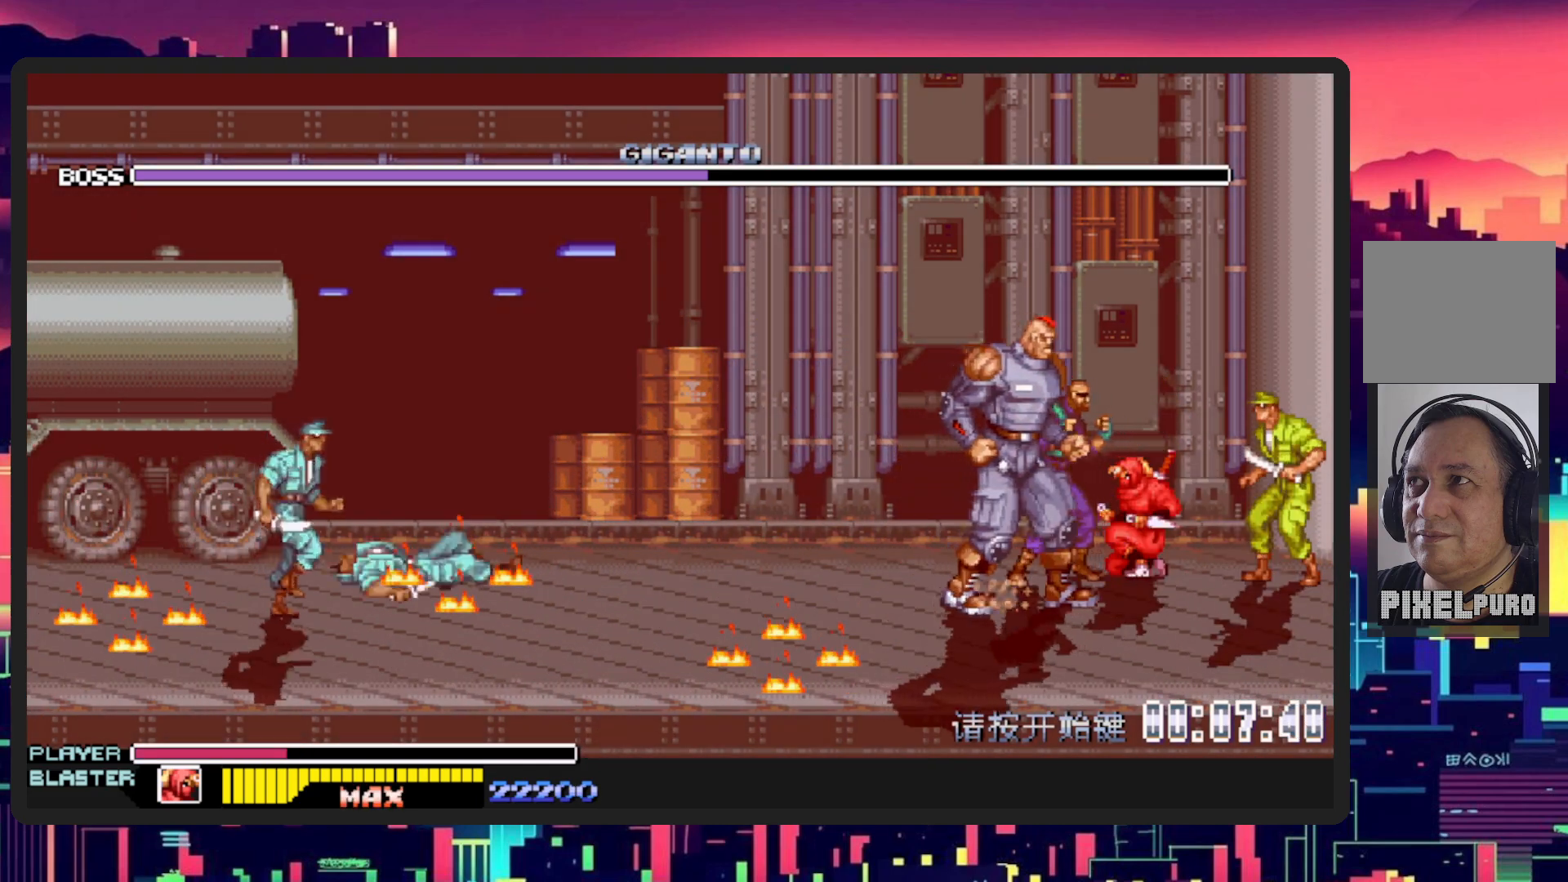
Gameplay with a controller (Nintendo layout); each line is a JSON object with the inputs held at the frame after it. "events" lists button and stick changes between this image and that frame as [ms after this image, input, new state], when the widget could be followed in between. Not read: L2 L3 R2 R3 left_stick right_stick.
{"buttons": ["Y", "DPAD_DOWN", "DPAD_LEFT"], "events": [[83, "DPAD_DOWN", "up"], [333, "DPAD_DOWN", "down"], [367, "DPAD_RIGHT", "up"], [384, "DPAD_LEFT", "down"], [450, "Y", "down"]]}
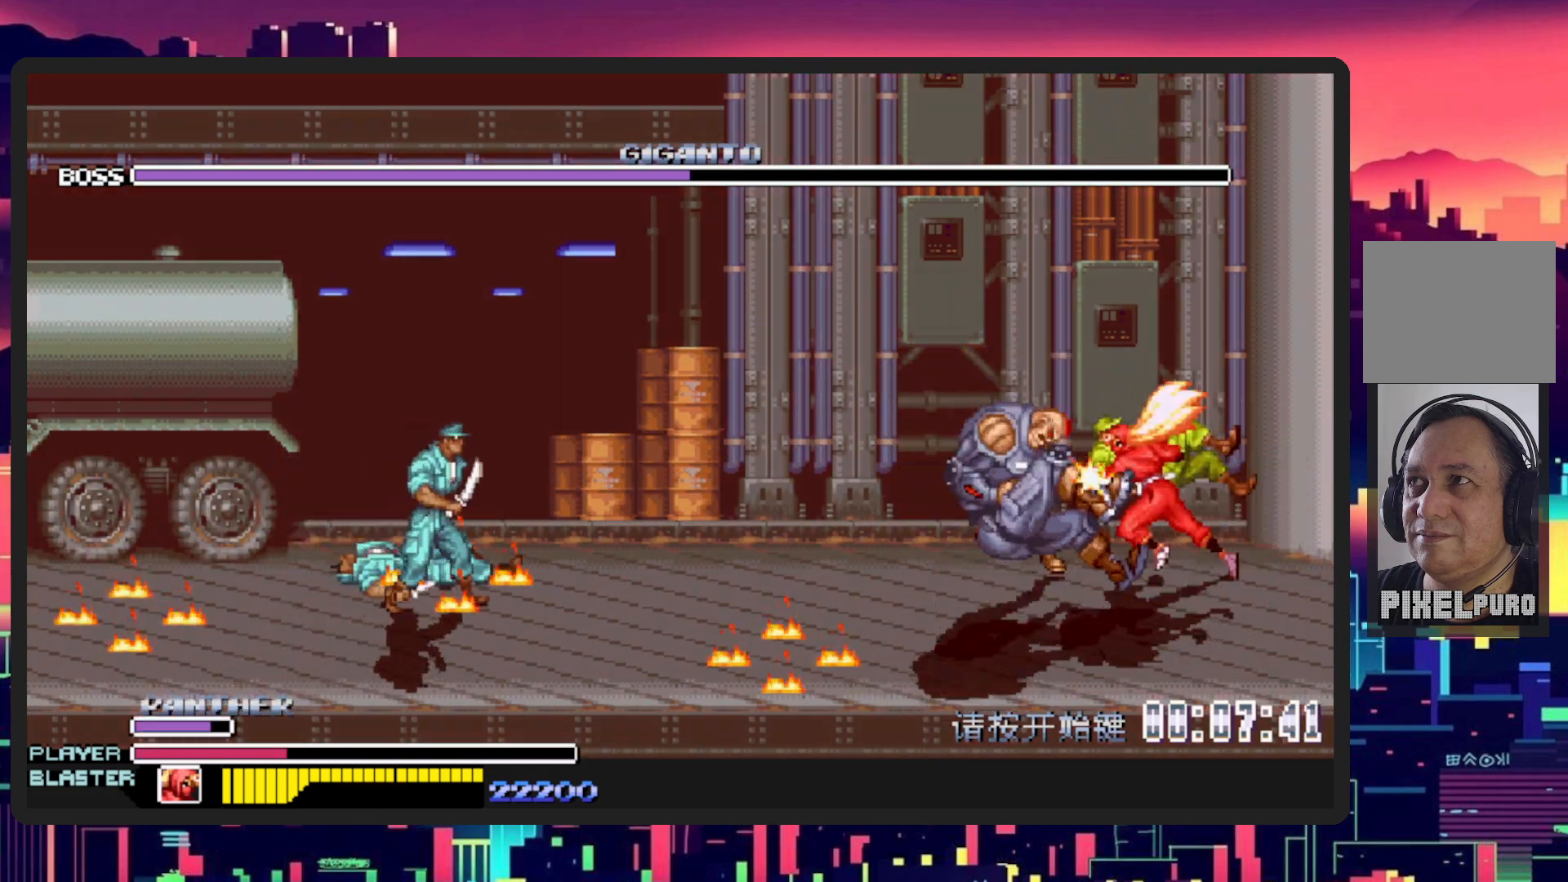
{"buttons": [], "events": [[150, "Y", "up"], [217, "Y", "down"], [317, "DPAD_DOWN", "up"], [384, "DPAD_LEFT", "up"], [384, "Y", "up"]]}
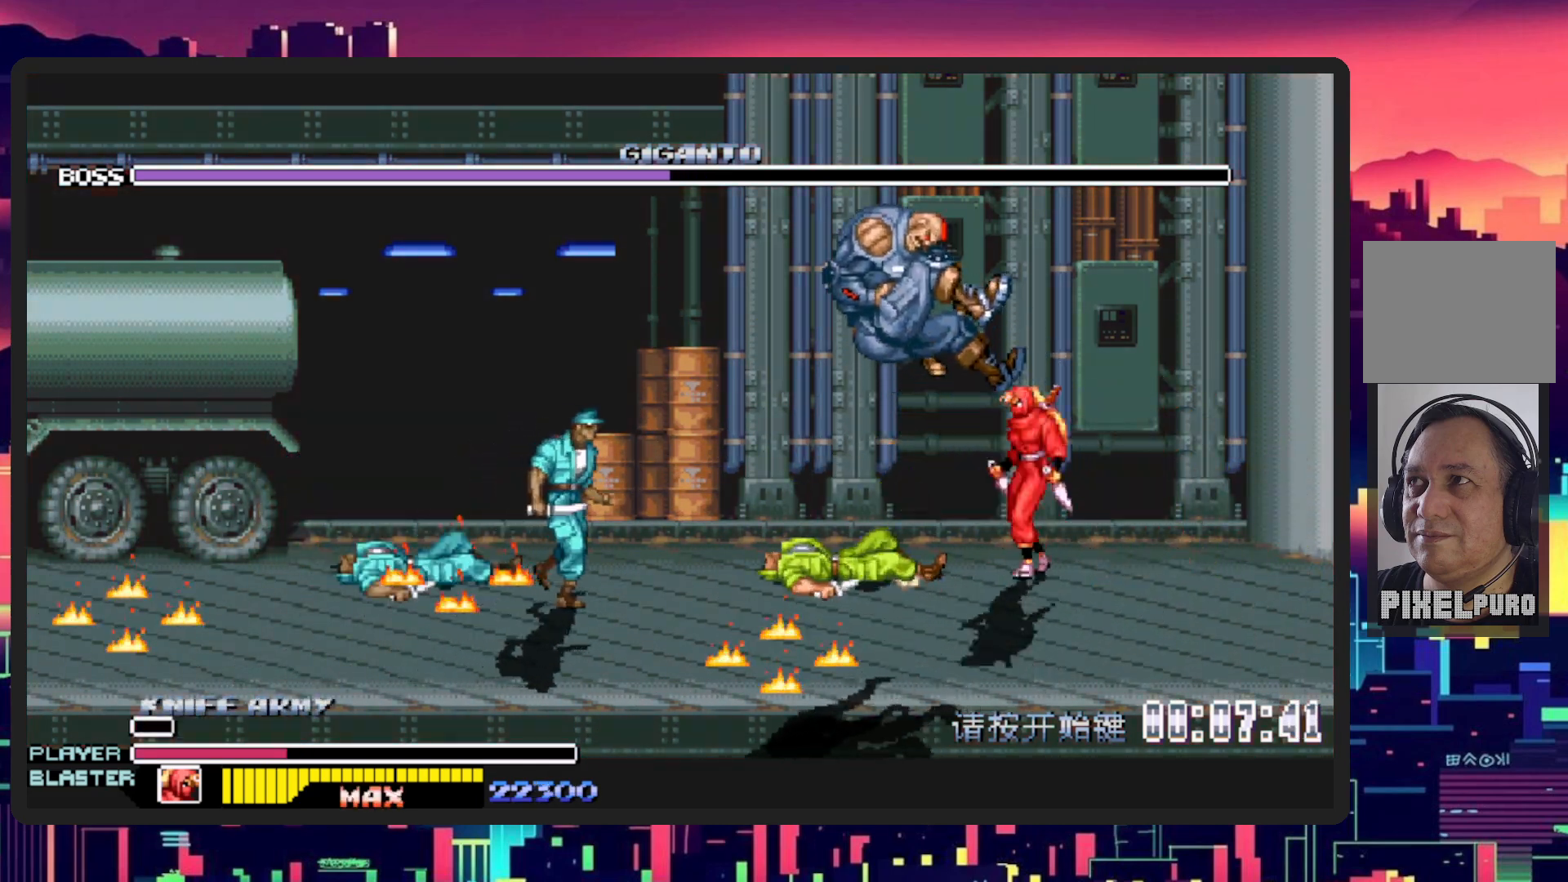
{"buttons": ["DPAD_DOWN", "DPAD_RIGHT"], "events": [[50, "DPAD_RIGHT", "down"], [400, "DPAD_DOWN", "down"]]}
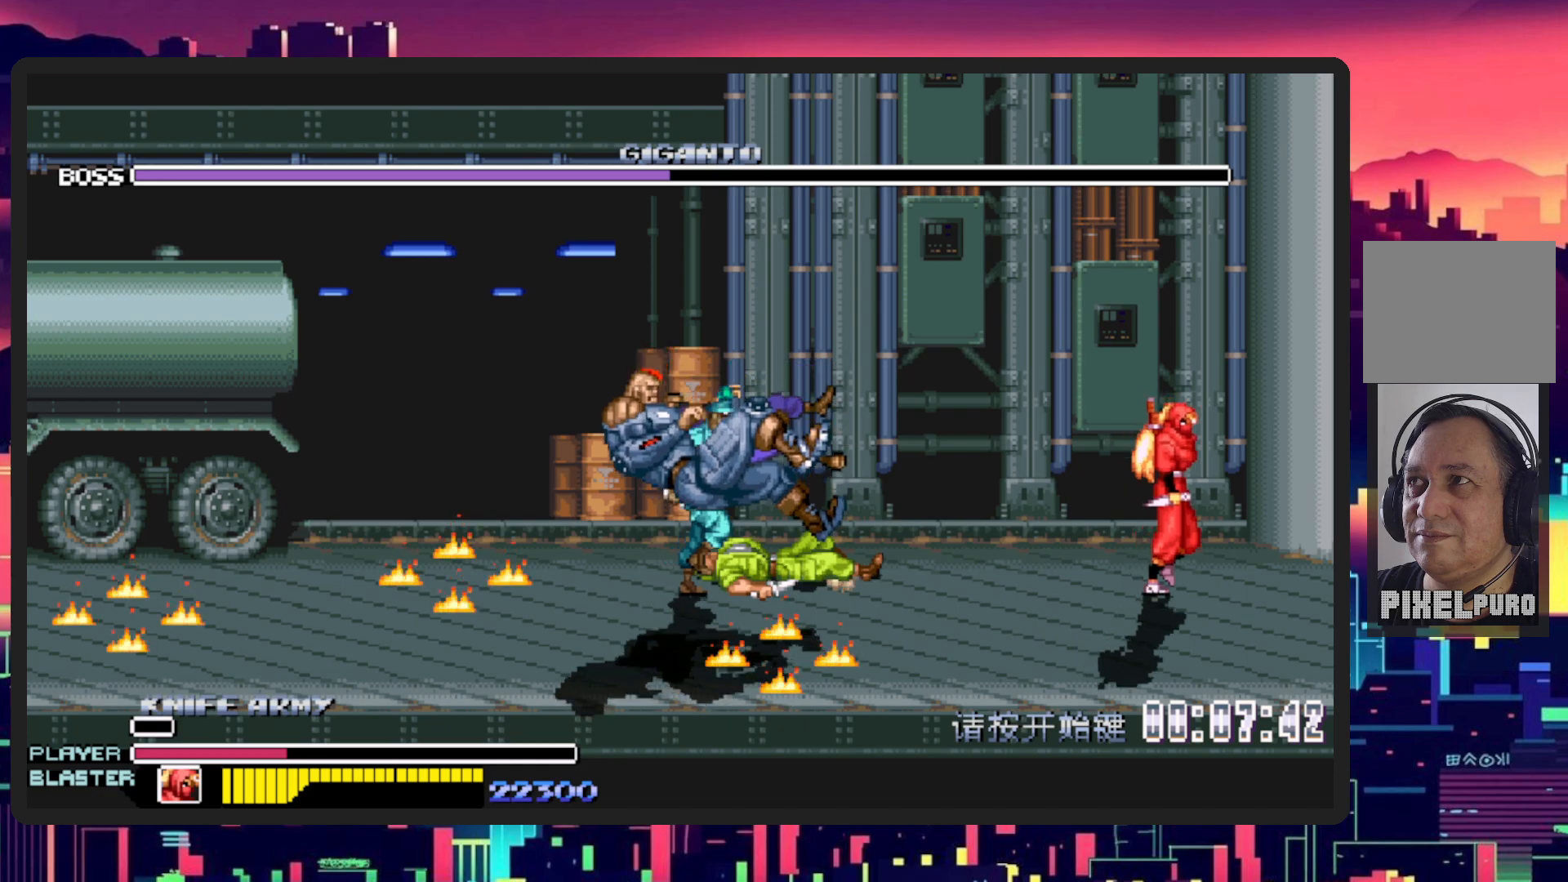
{"buttons": ["DPAD_LEFT"], "events": [[50, "DPAD_RIGHT", "up"], [67, "DPAD_LEFT", "down"], [201, "DPAD_DOWN", "up"]]}
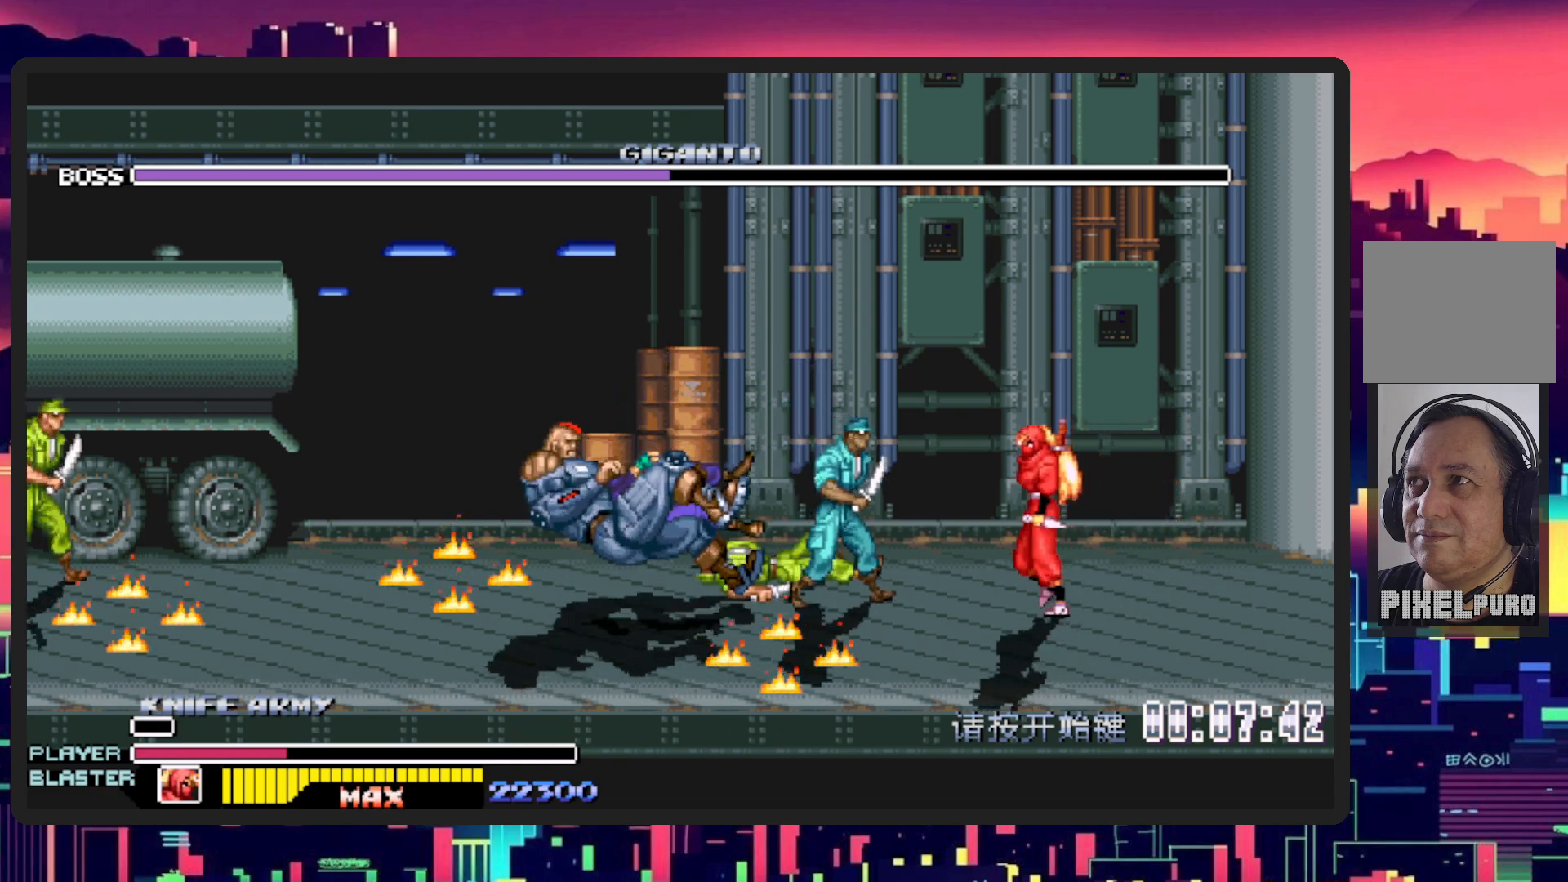
{"buttons": ["Y"], "events": [[167, "Y", "down"], [200, "DPAD_UP", "down"], [250, "DPAD_UP", "up"], [300, "DPAD_LEFT", "up"], [333, "Y", "up"], [400, "Y", "down"]]}
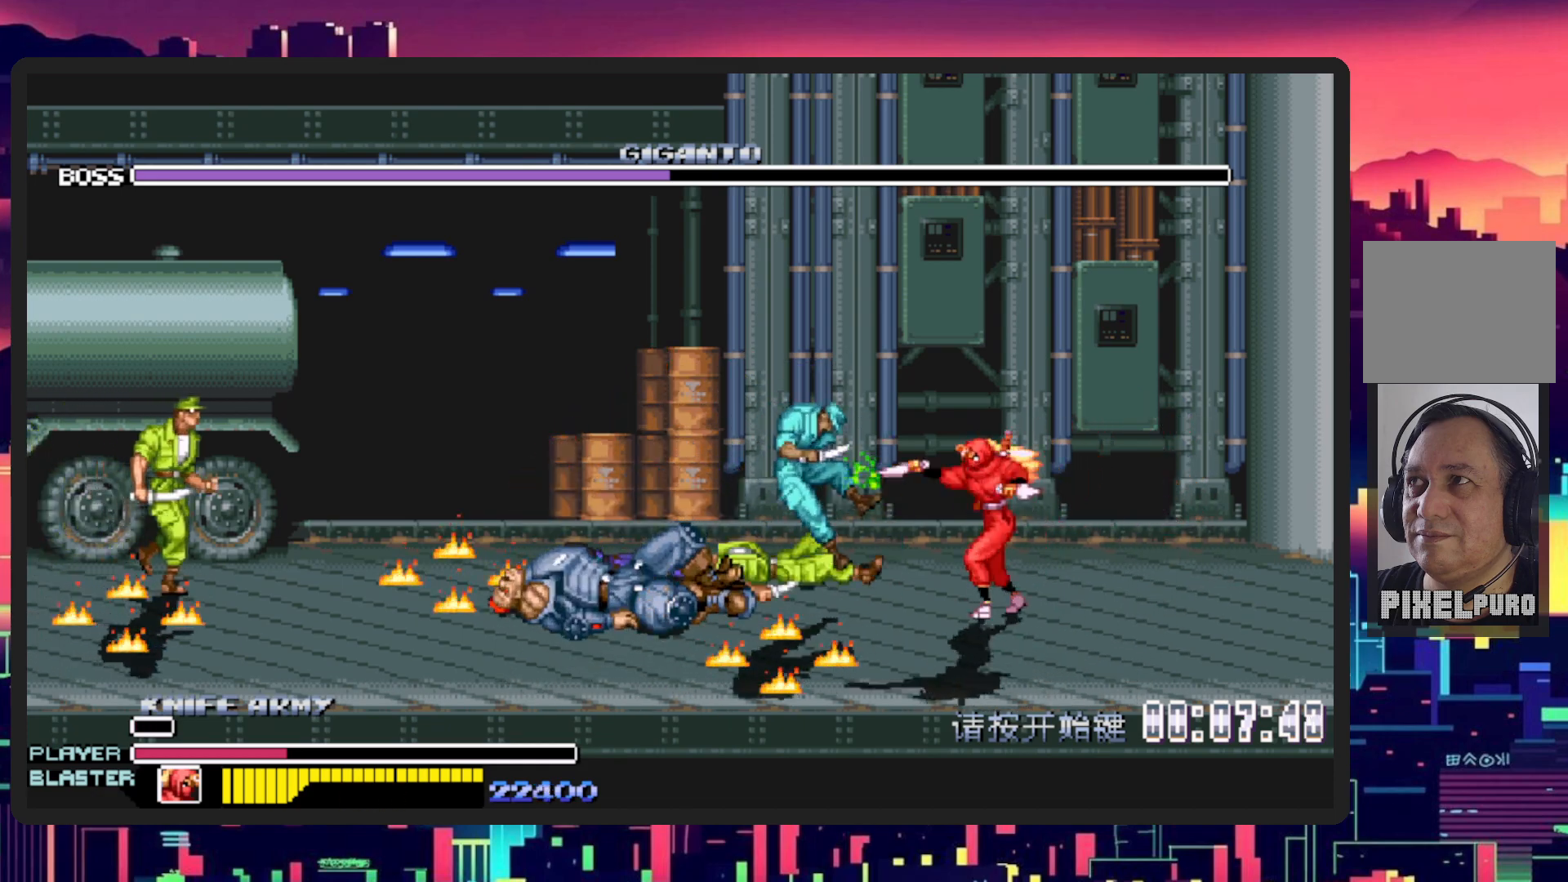
{"buttons": ["DPAD_RIGHT"], "events": [[34, "Y", "up"], [84, "Y", "down"], [184, "Y", "up"], [234, "Y", "down"], [284, "Y", "up"], [401, "DPAD_RIGHT", "down"]]}
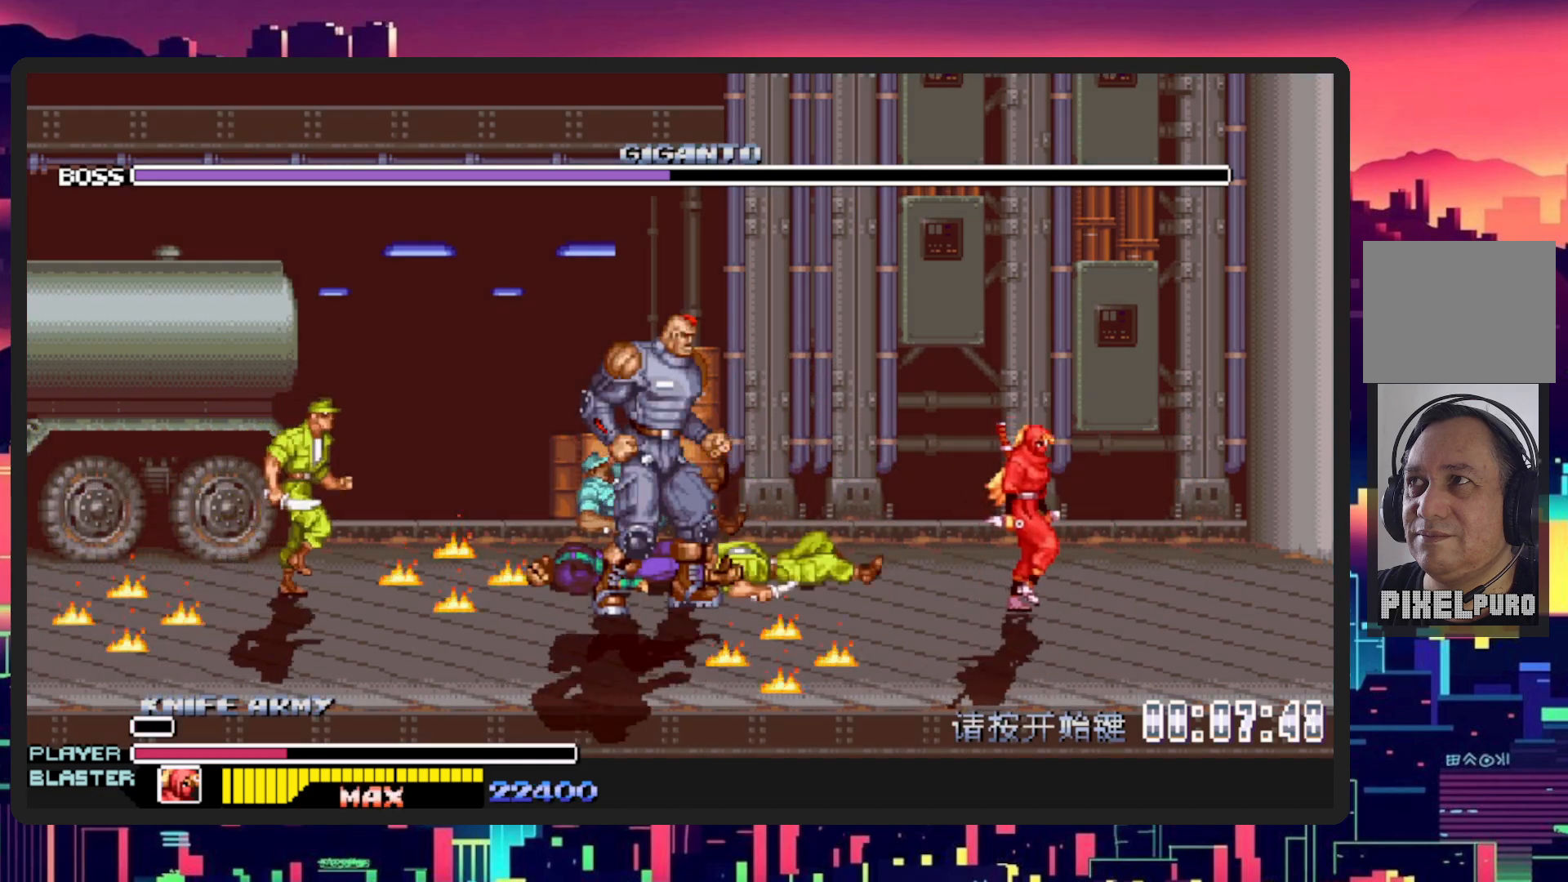
{"buttons": ["DPAD_DOWN", "DPAD_RIGHT"], "events": [[33, "DPAD_UP", "down"], [67, "DPAD_RIGHT", "up"], [100, "DPAD_LEFT", "down"], [300, "DPAD_LEFT", "up"], [317, "DPAD_RIGHT", "down"], [333, "DPAD_UP", "up"], [384, "DPAD_DOWN", "down"]]}
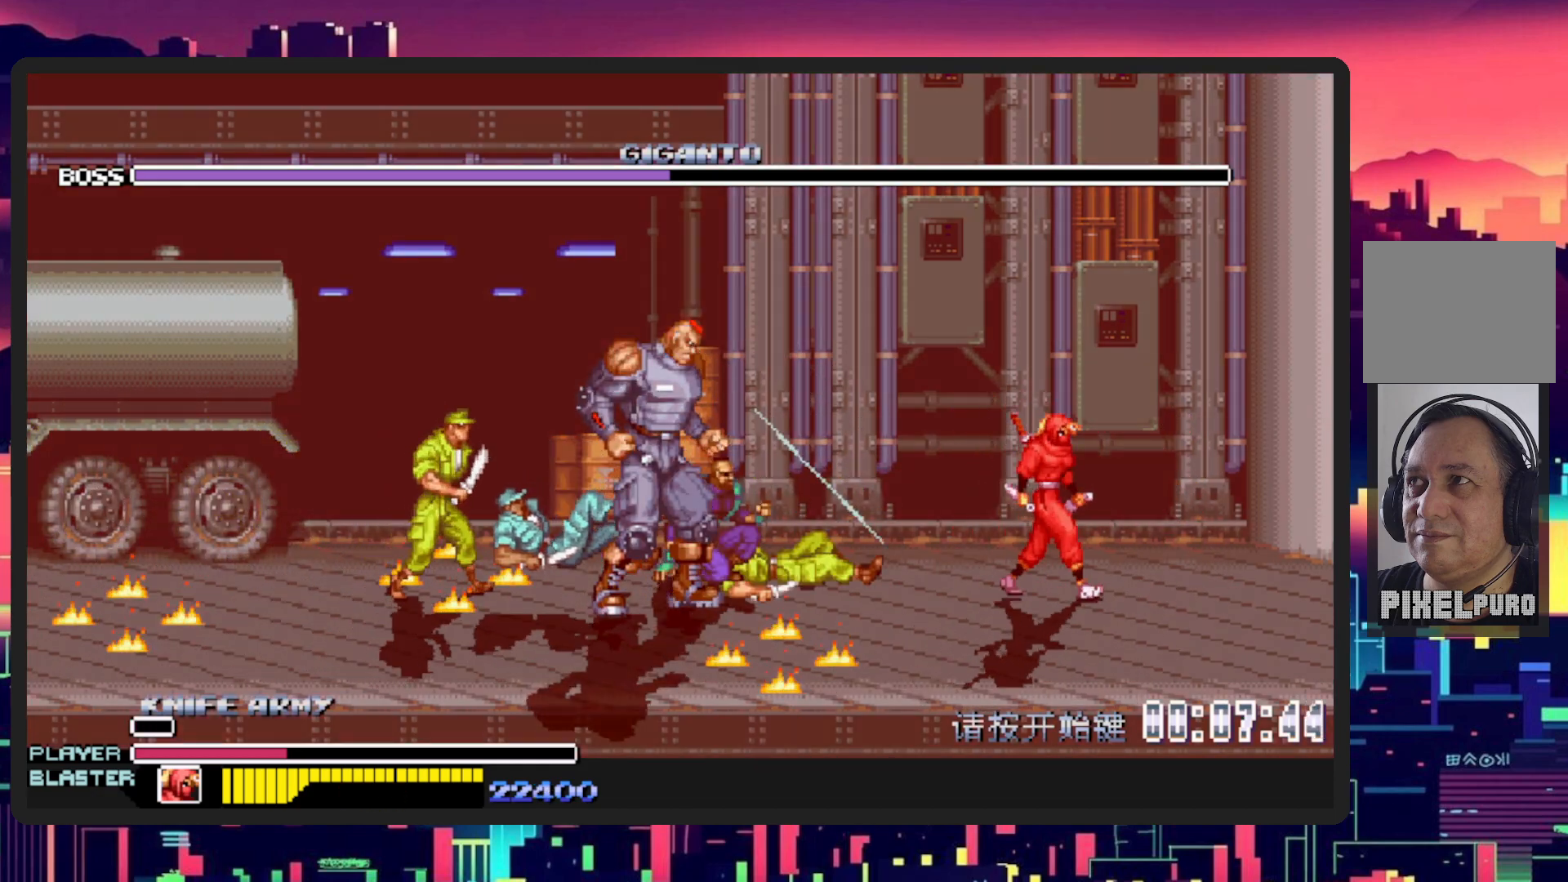
{"buttons": ["DPAD_UP", "DPAD_LEFT"], "events": [[50, "DPAD_DOWN", "up"], [50, "DPAD_RIGHT", "up"], [67, "DPAD_LEFT", "down"], [67, "DPAD_UP", "down"], [267, "DPAD_LEFT", "up"], [417, "DPAD_LEFT", "down"]]}
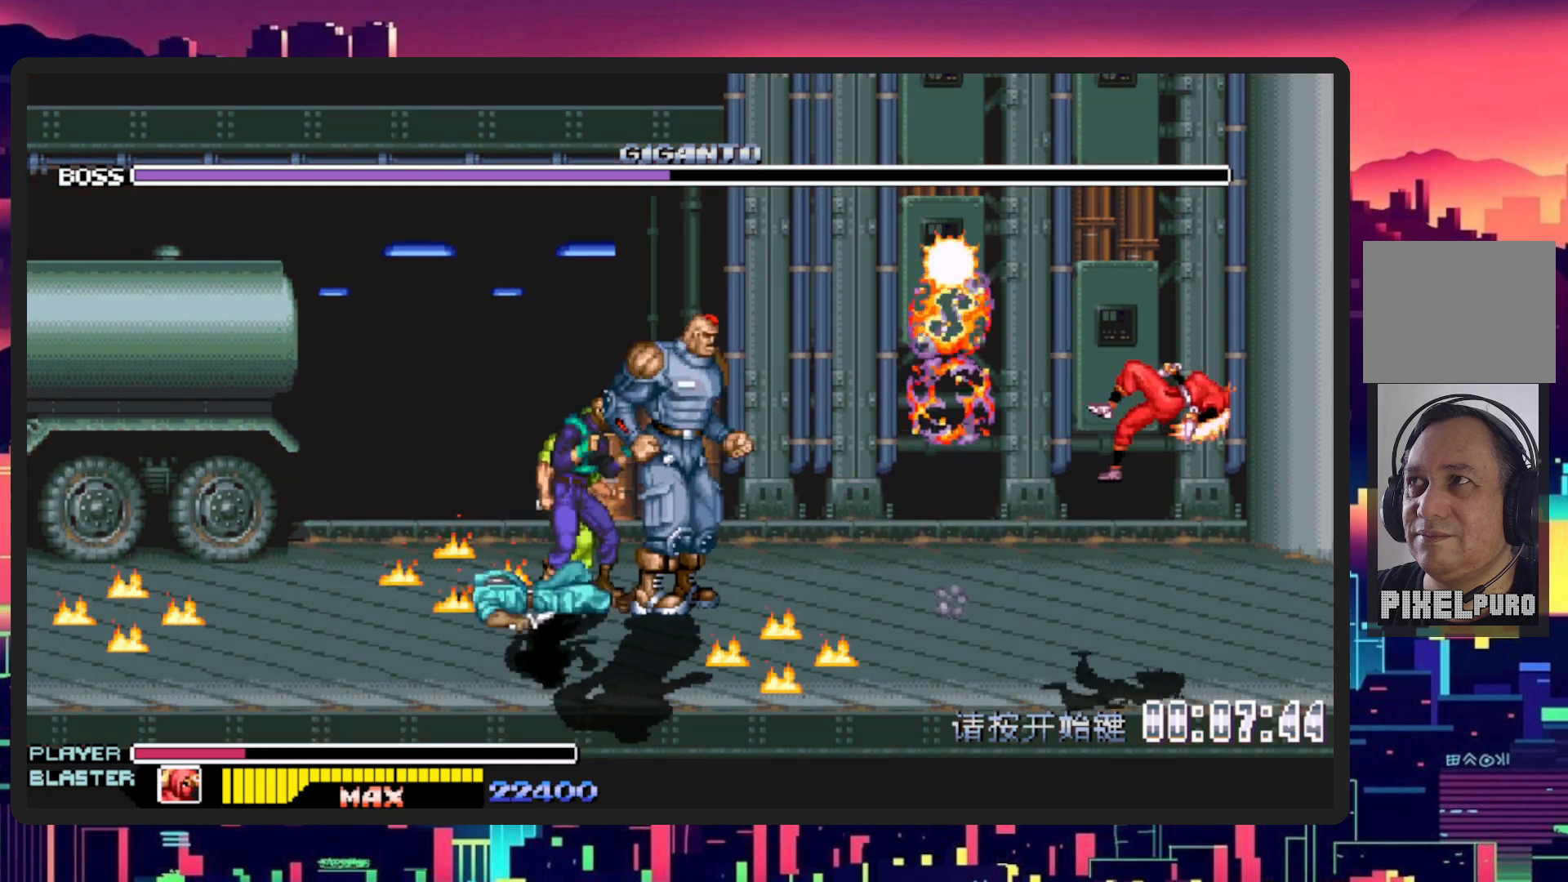
{"buttons": [], "events": [[17, "DPAD_UP", "up"], [100, "DPAD_LEFT", "up"]]}
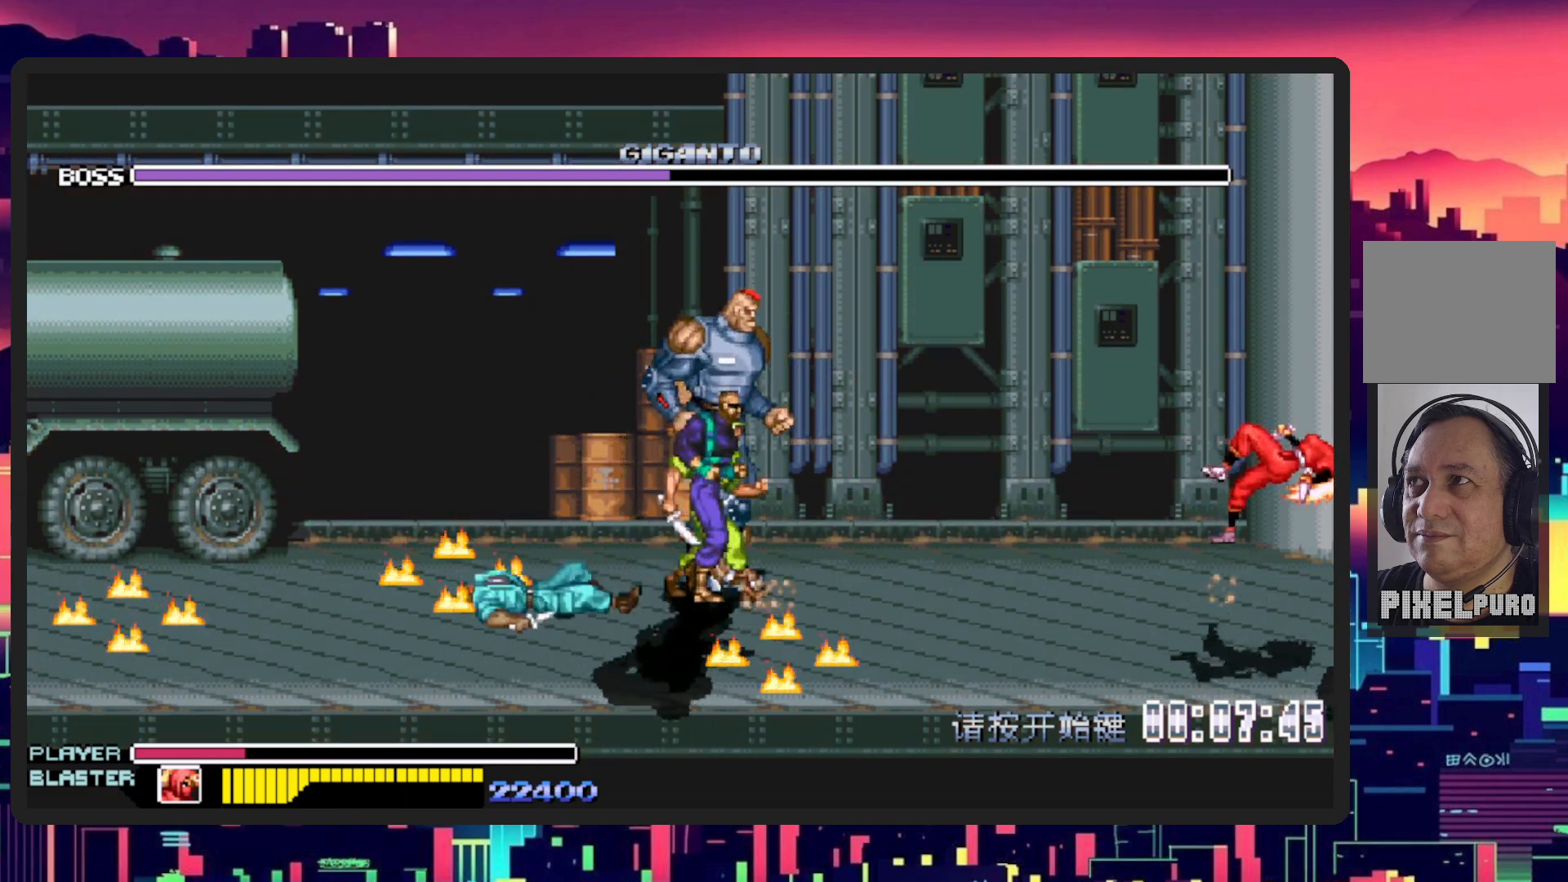
{"buttons": ["DPAD_LEFT"], "events": [[301, "DPAD_LEFT", "down"]]}
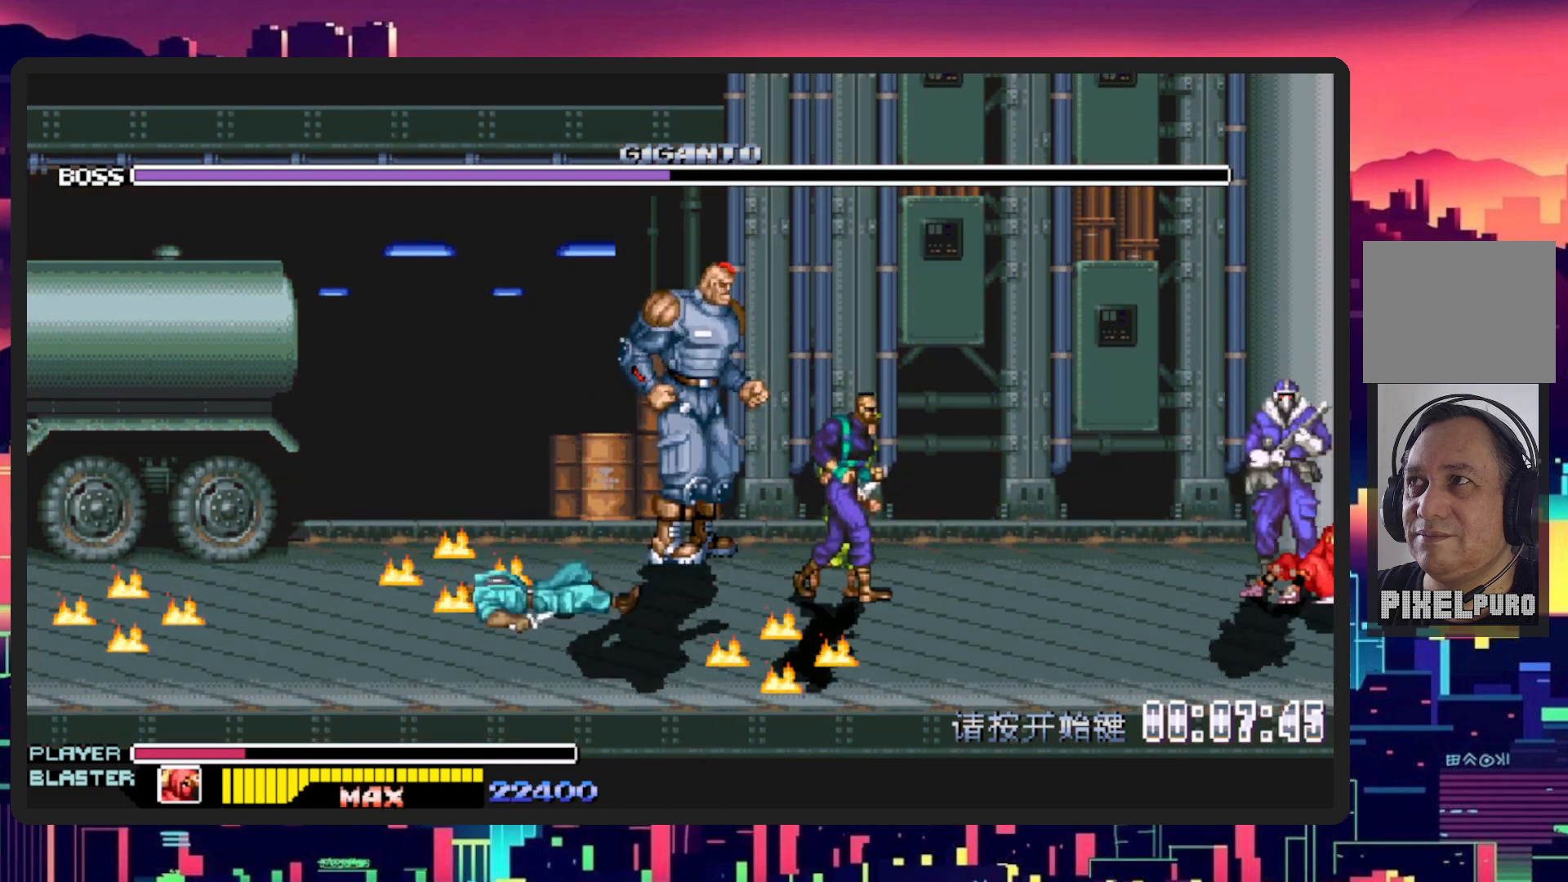
{"buttons": ["DPAD_LEFT"], "events": [[33, "DPAD_DOWN", "down"], [250, "DPAD_DOWN", "up"], [283, "DPAD_LEFT", "up"], [300, "DPAD_UP", "down"], [317, "DPAD_LEFT", "down"], [417, "DPAD_UP", "up"]]}
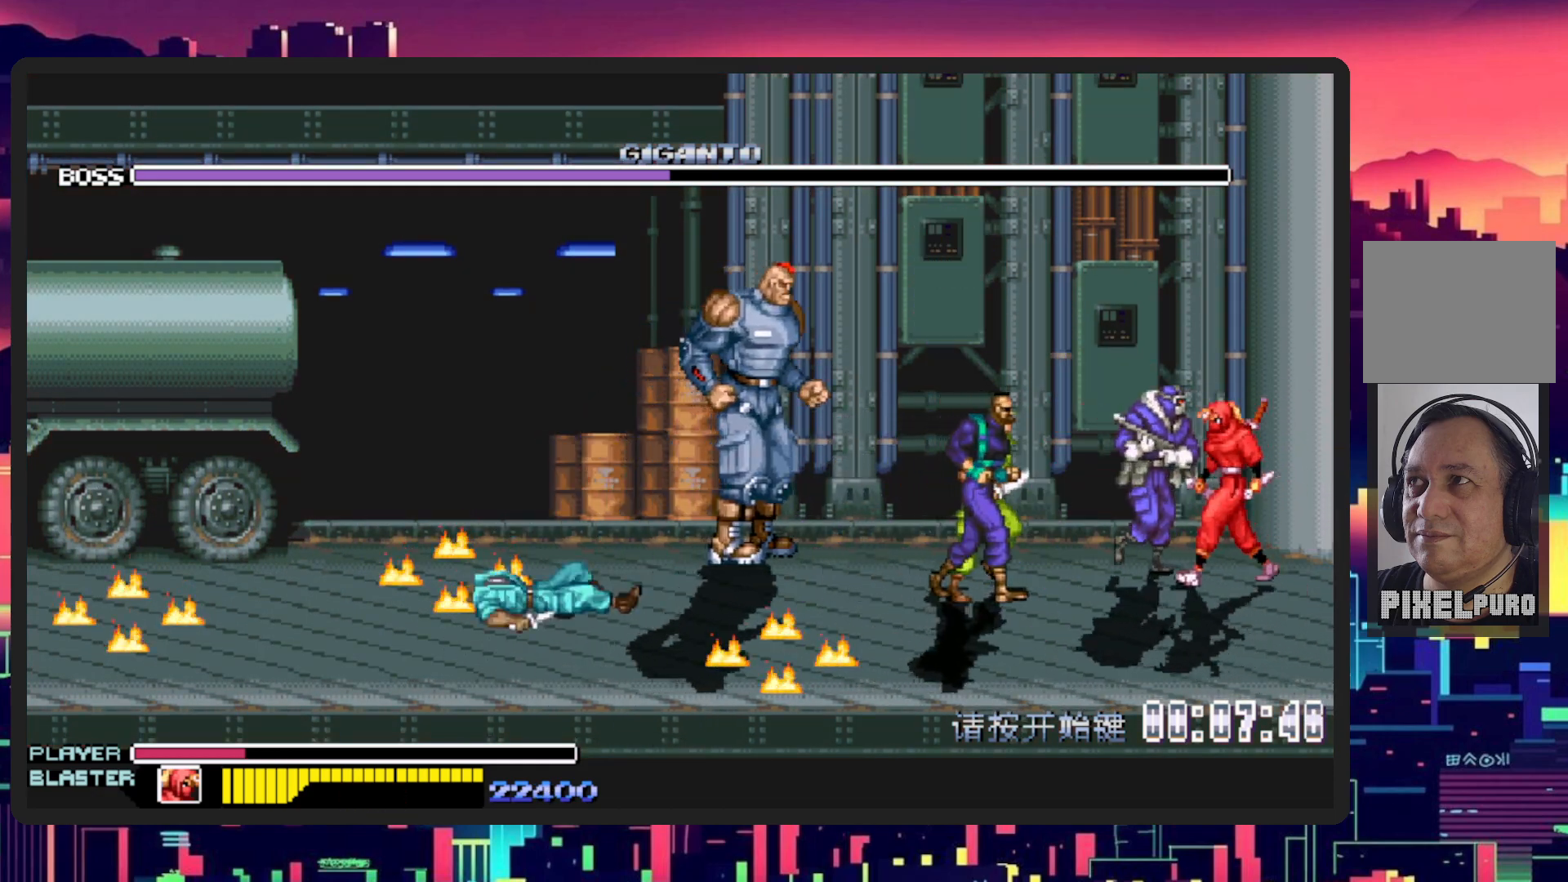
{"buttons": ["DPAD_LEFT"], "events": [[100, "L1", "down"], [267, "Y", "down"], [351, "Y", "up"], [401, "L1", "up"]]}
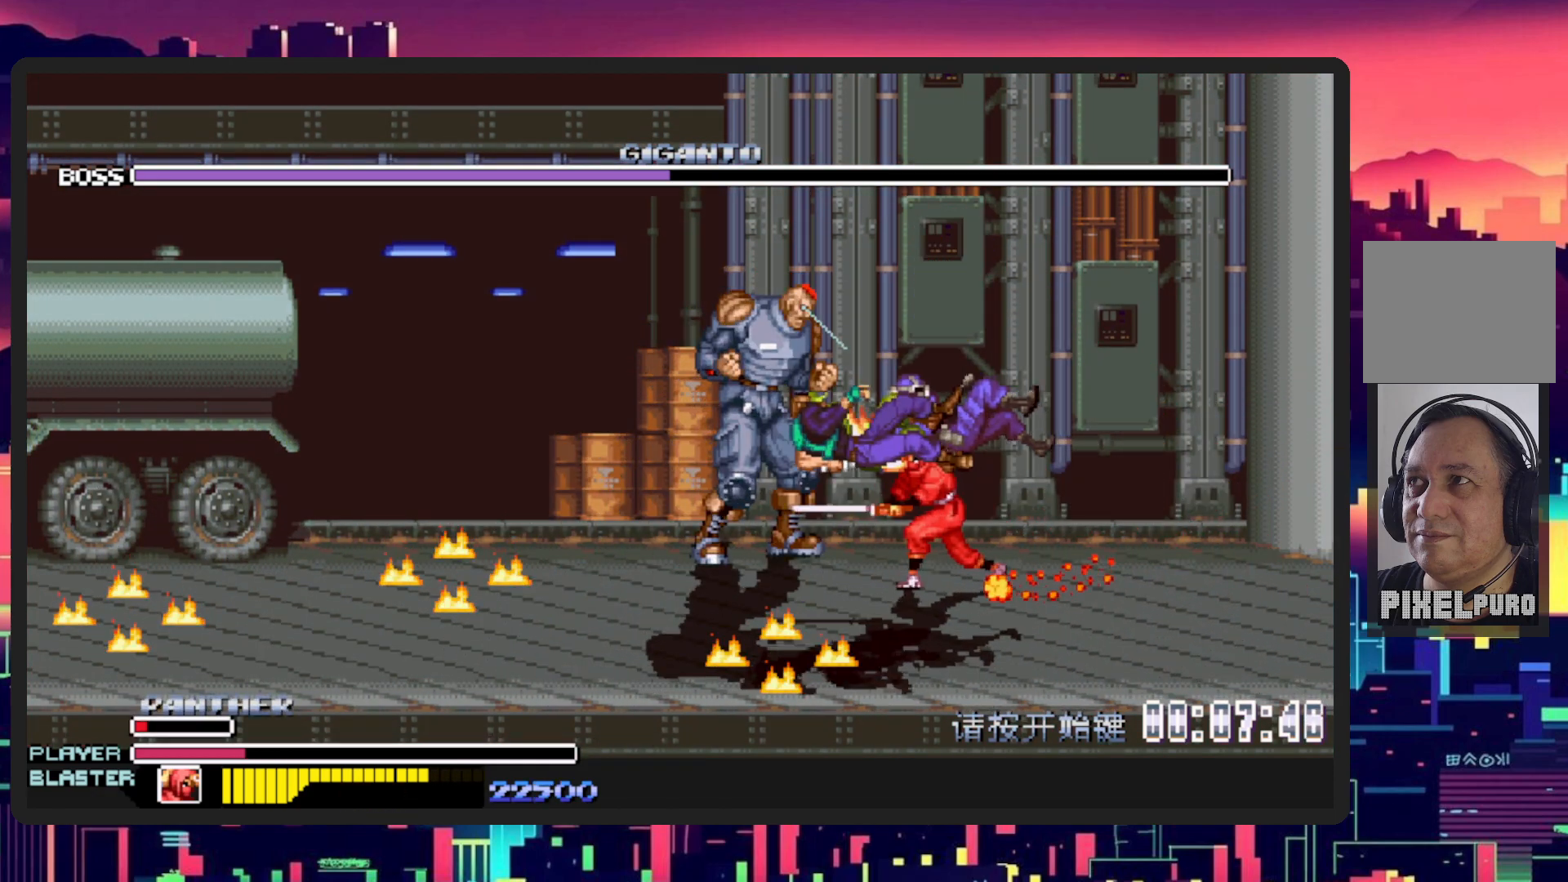
{"buttons": ["L1", "DPAD_LEFT"], "events": [[217, "DPAD_LEFT", "up"], [233, "DPAD_LEFT", "down"], [400, "L1", "down"]]}
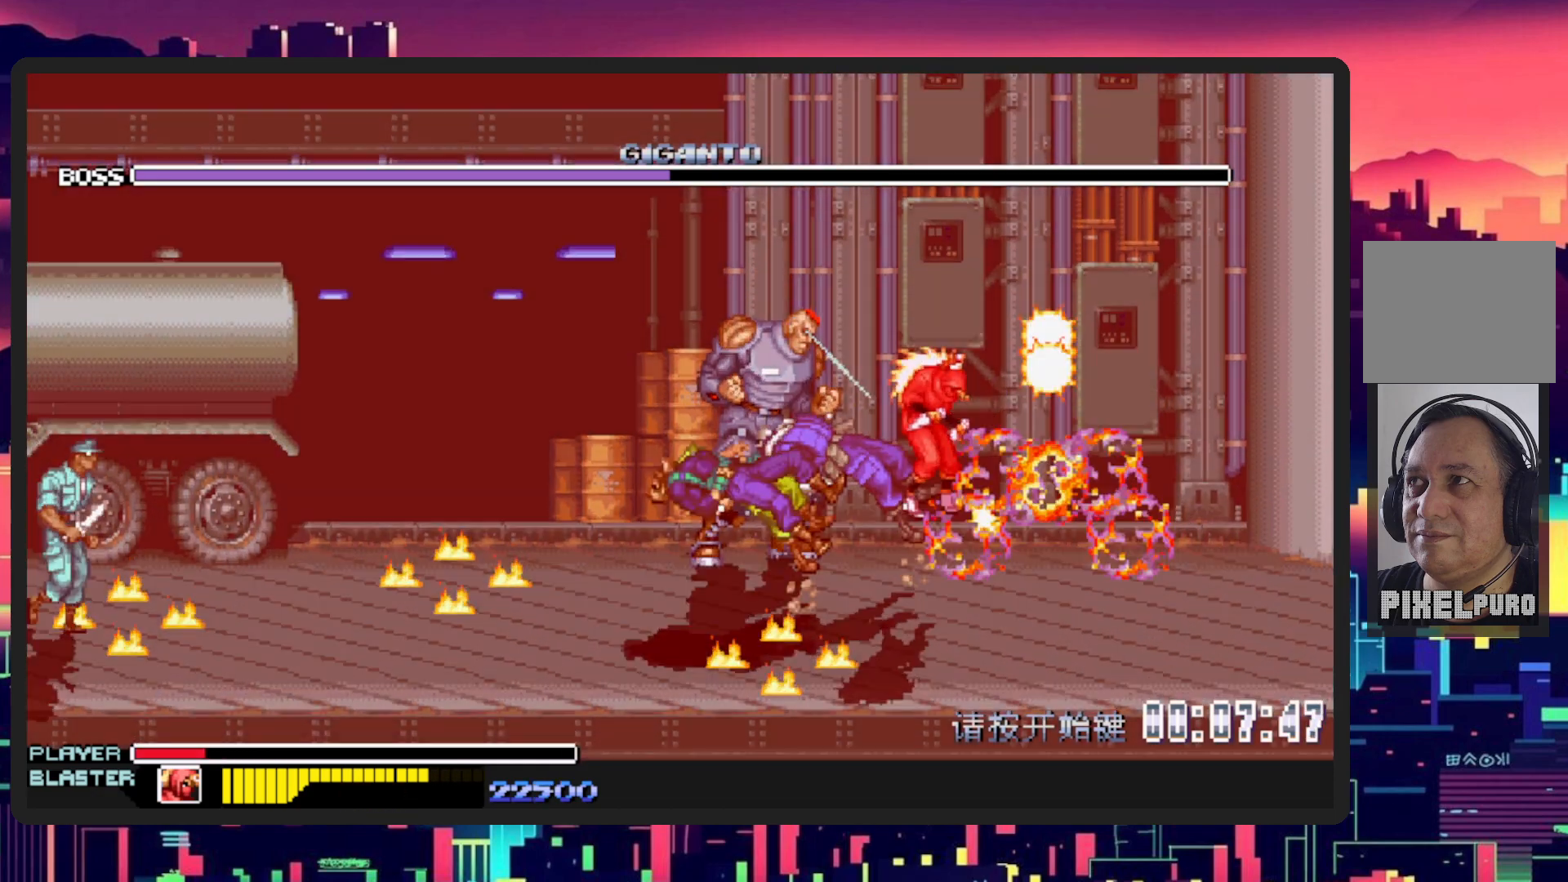
{"buttons": [], "events": [[34, "DPAD_UP", "down"], [150, "DPAD_UP", "up"], [150, "L1", "up"], [317, "DPAD_LEFT", "up"]]}
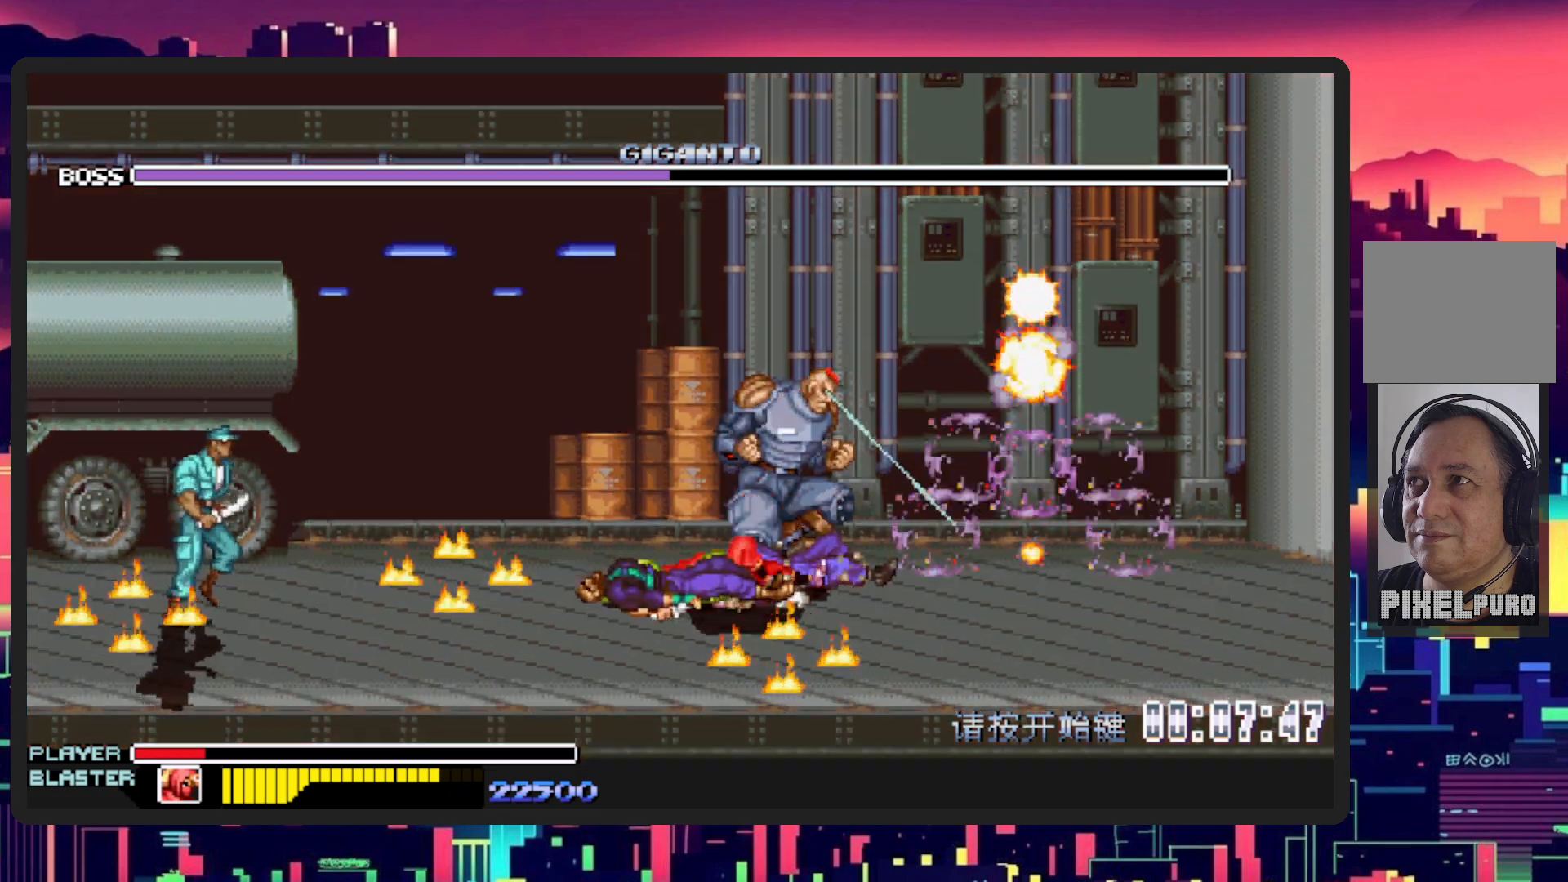
{"buttons": [], "events": []}
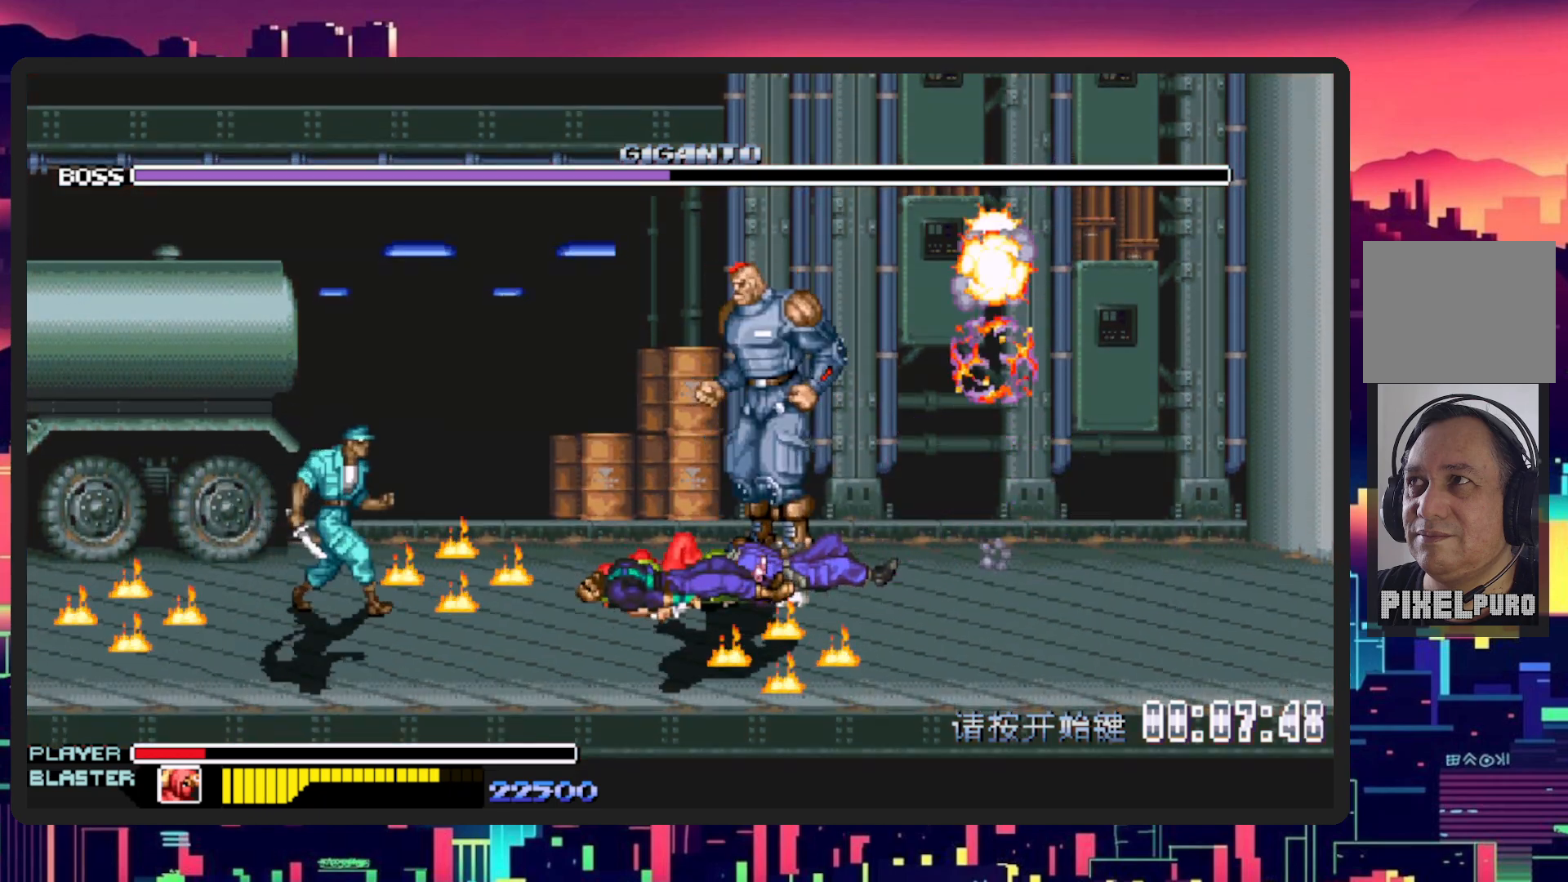
{"buttons": [], "events": []}
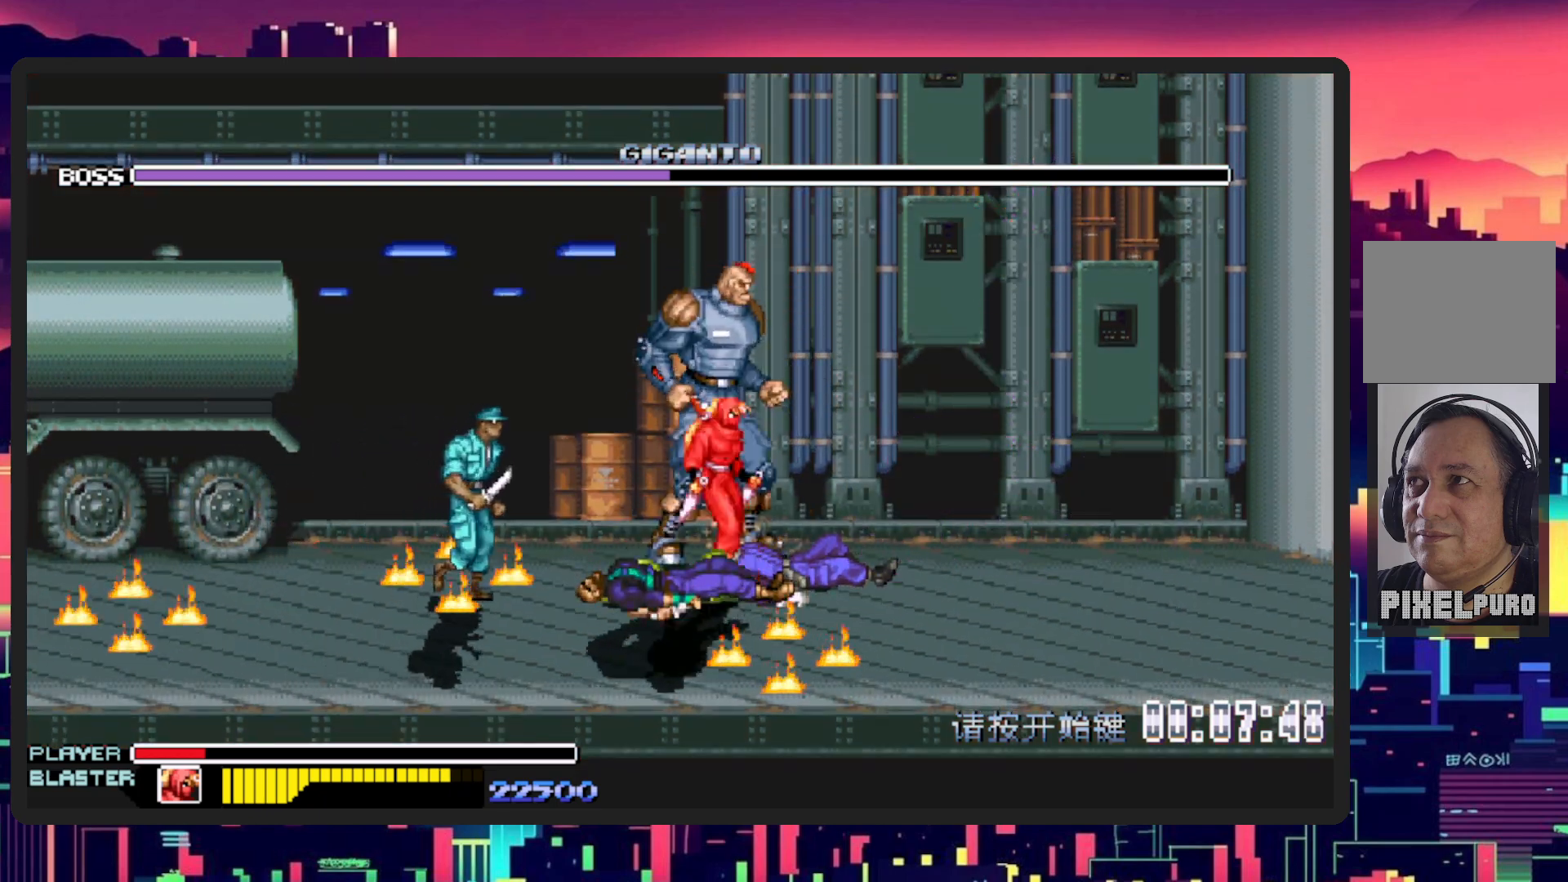
{"buttons": [], "events": []}
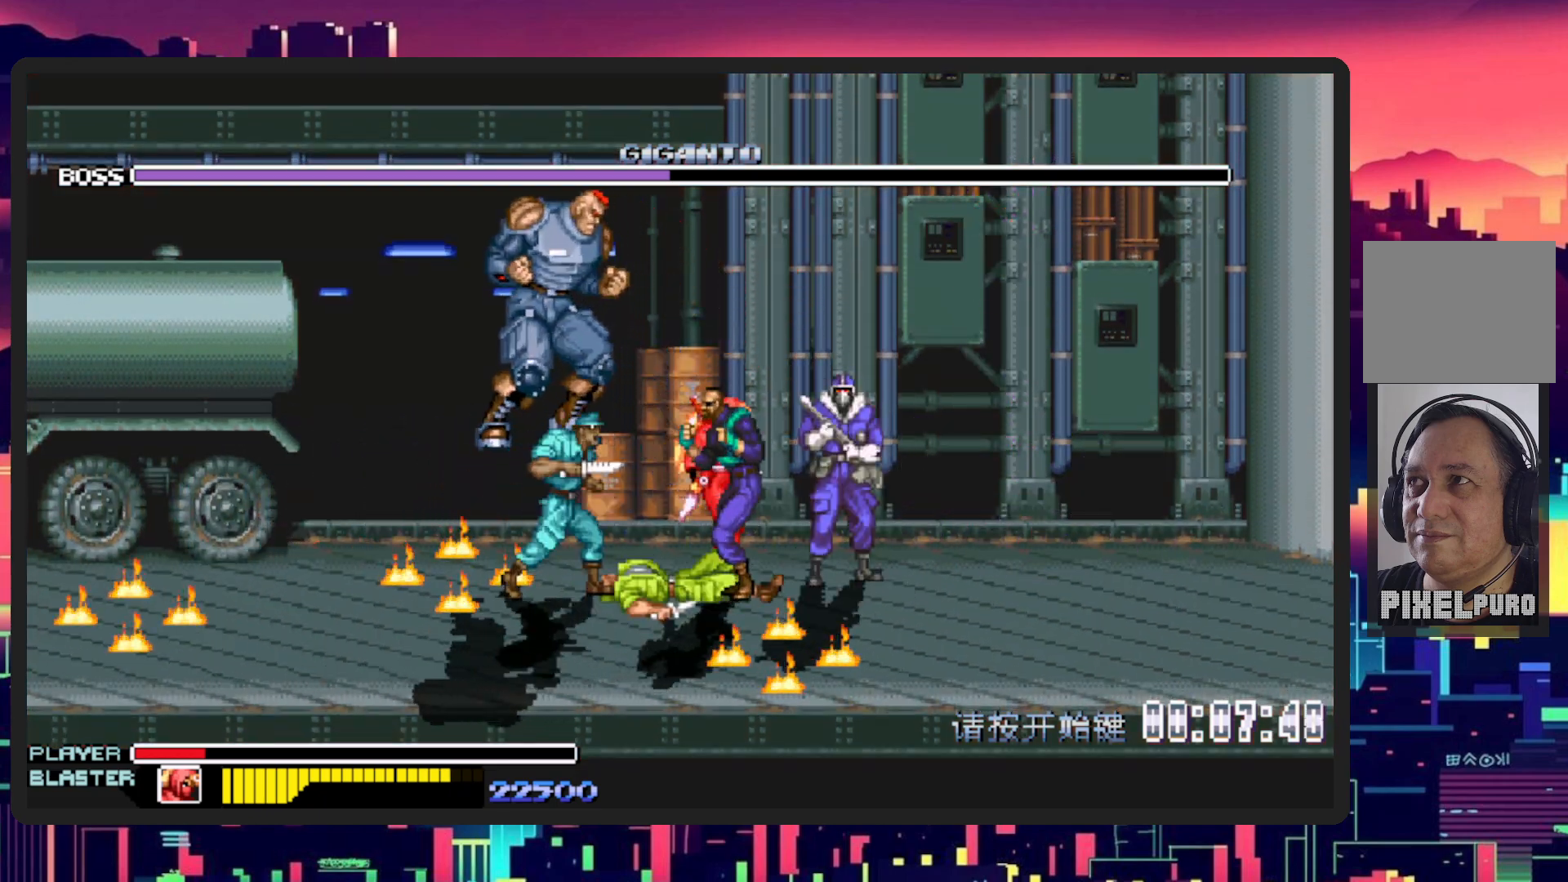
{"buttons": ["Y", "DPAD_DOWN", "DPAD_LEFT"], "events": [[33, "DPAD_RIGHT", "down"], [433, "DPAD_DOWN", "down"], [450, "DPAD_RIGHT", "up"], [467, "DPAD_LEFT", "down"], [500, "Y", "down"]]}
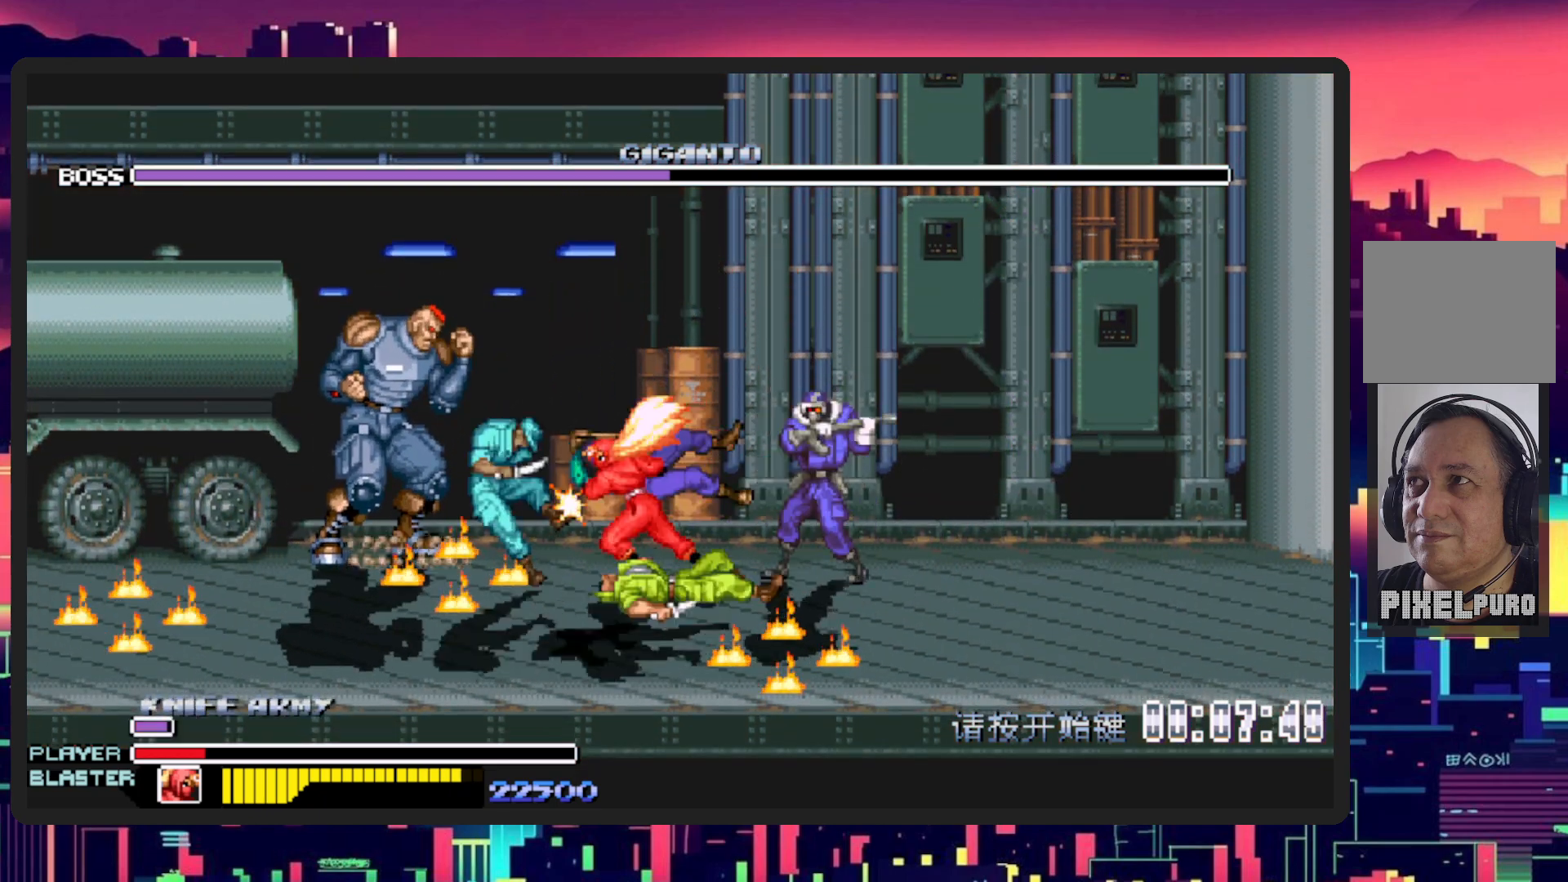
{"buttons": [], "events": [[200, "Y", "up"], [300, "Y", "down"], [350, "DPAD_DOWN", "up"], [467, "DPAD_LEFT", "up"], [467, "Y", "up"]]}
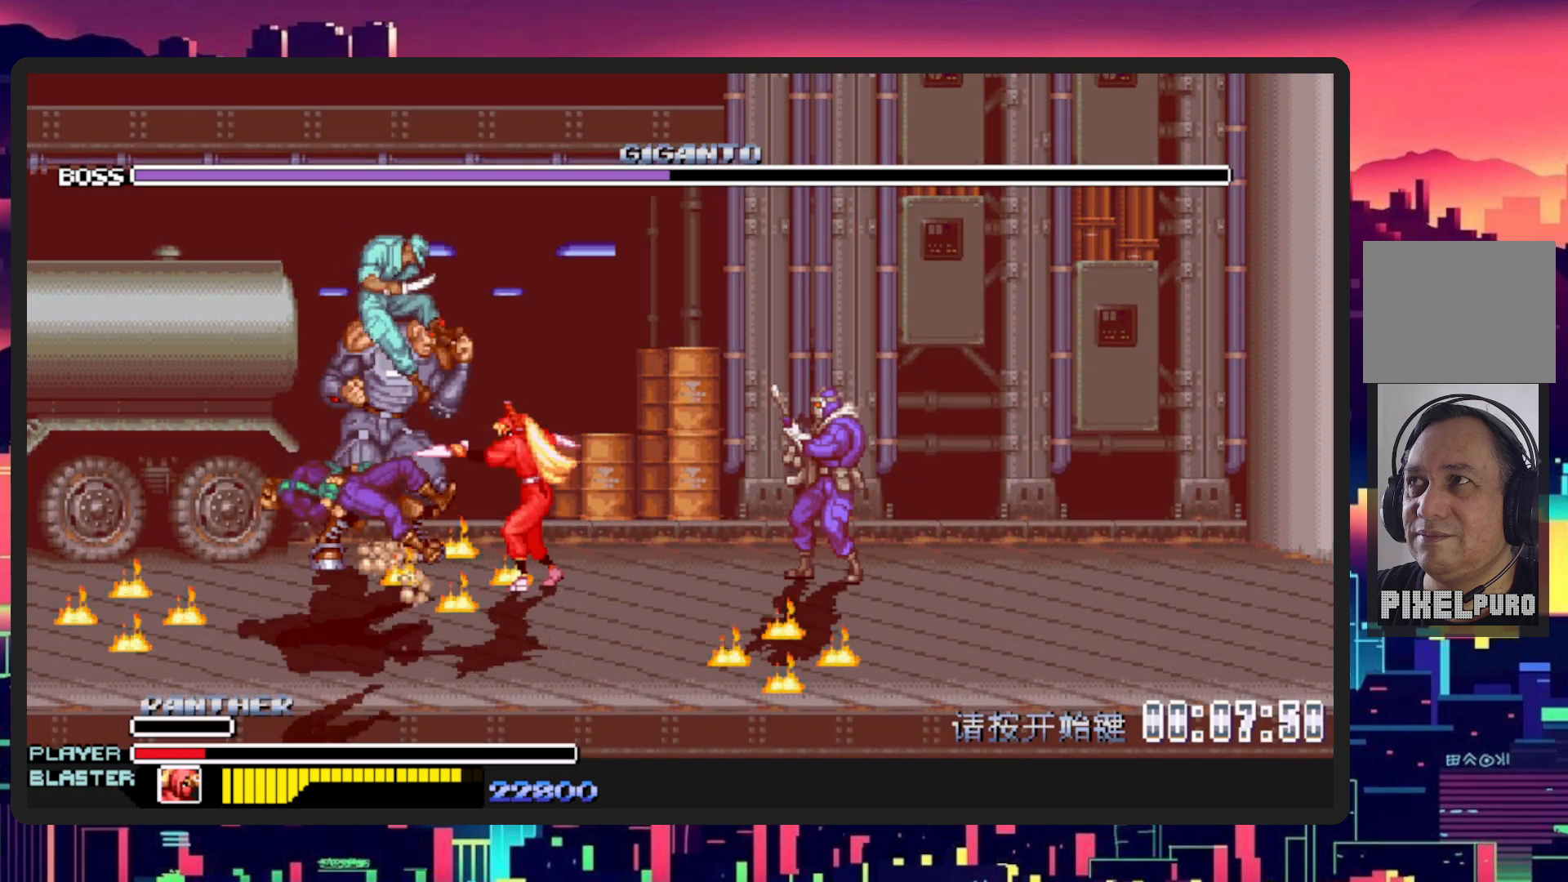
{"buttons": ["L1", "DPAD_DOWN", "DPAD_RIGHT"], "events": [[66, "DPAD_RIGHT", "down"], [200, "DPAD_DOWN", "down"], [233, "L1", "down"], [417, "DPAD_DOWN", "up"], [500, "DPAD_DOWN", "down"]]}
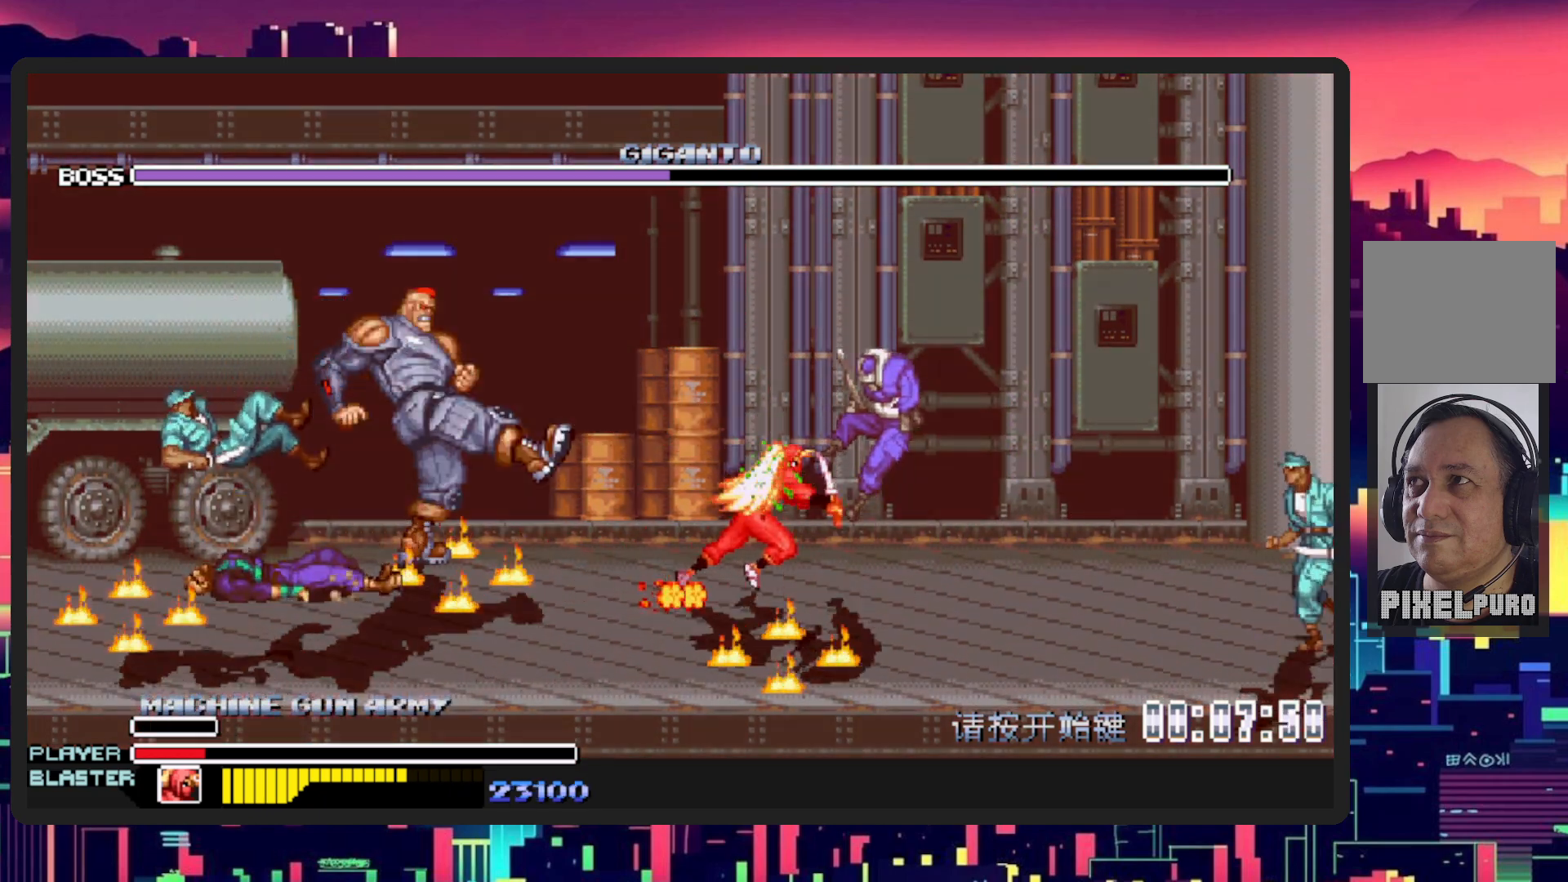
{"buttons": ["DPAD_RIGHT"], "events": [[50, "DPAD_DOWN", "up"], [50, "L1", "up"], [300, "DPAD_UP", "down"], [501, "DPAD_UP", "up"]]}
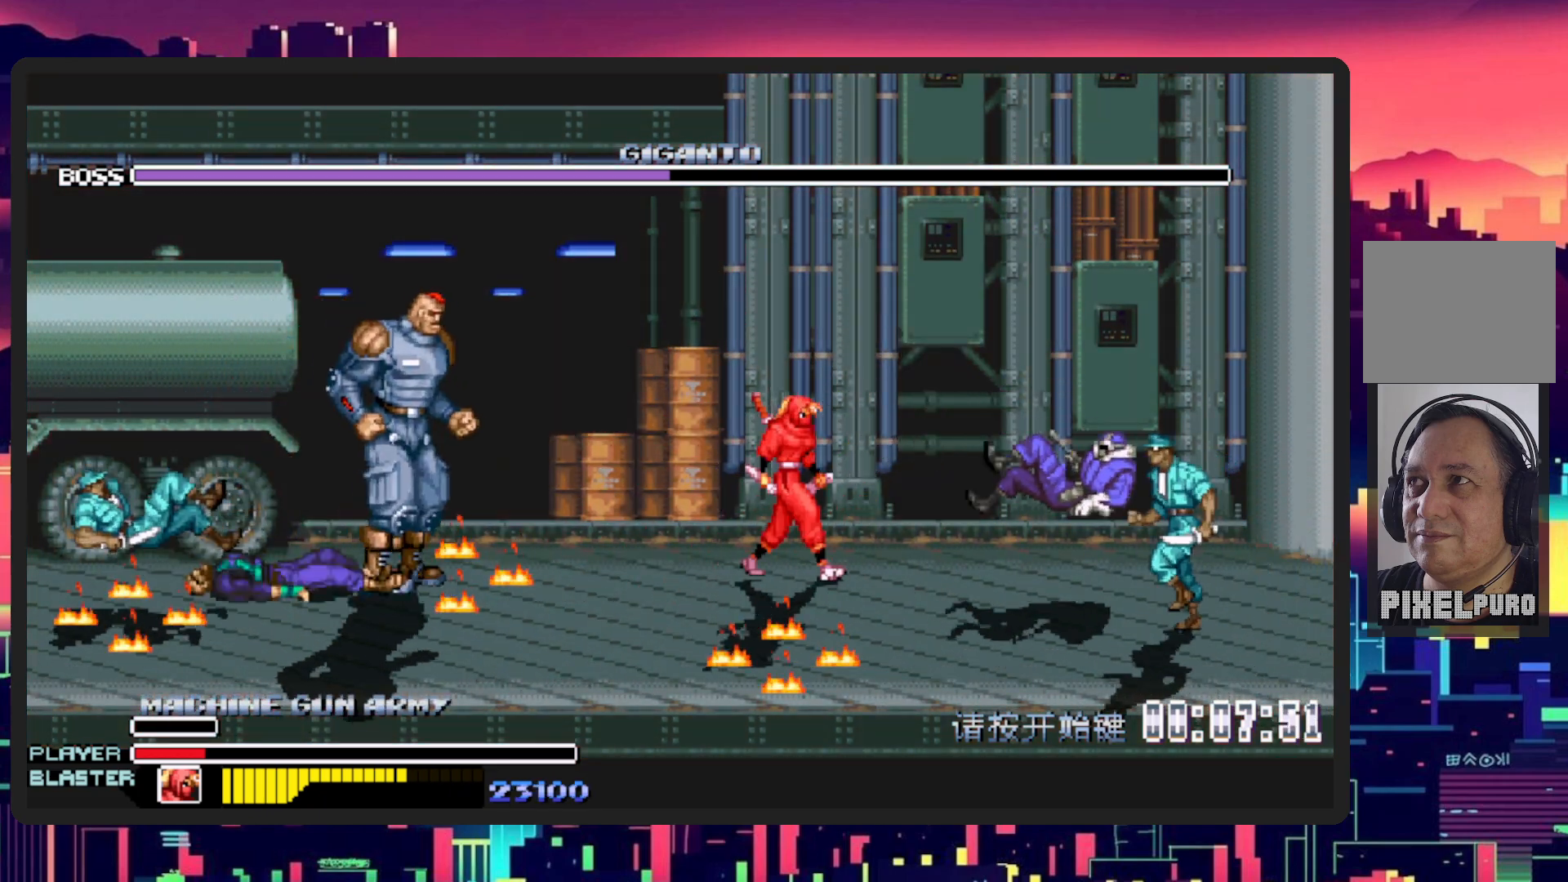
{"buttons": ["L1", "DPAD_DOWN", "DPAD_RIGHT"], "events": [[166, "DPAD_DOWN", "down"], [383, "L1", "down"]]}
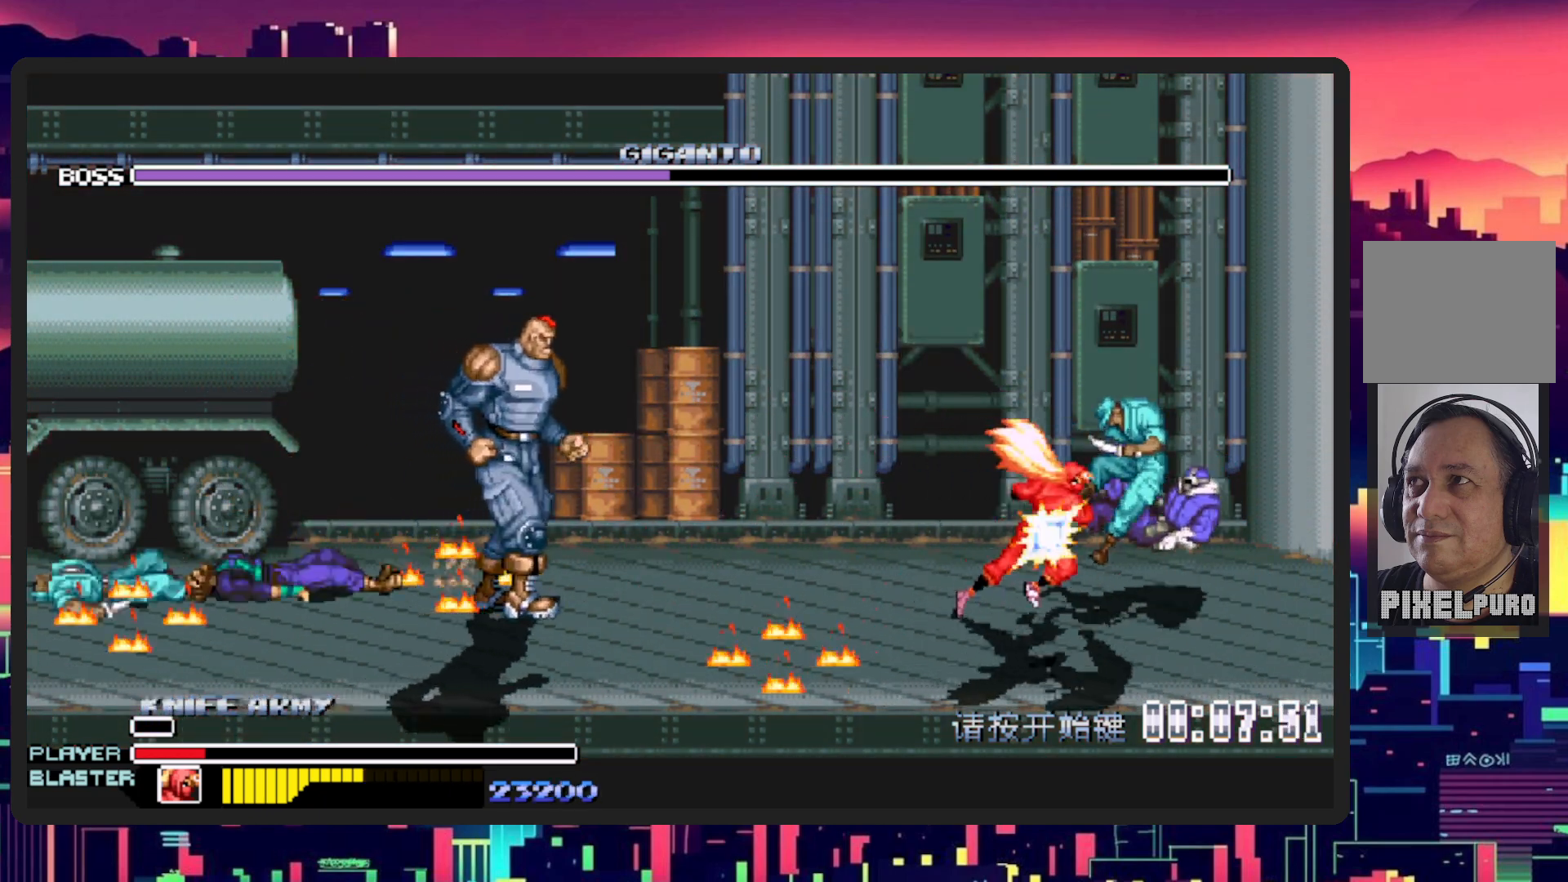
{"buttons": ["DPAD_DOWN", "DPAD_LEFT"], "events": [[50, "DPAD_DOWN", "up"], [100, "L1", "up"], [367, "DPAD_RIGHT", "up"], [417, "DPAD_LEFT", "down"], [467, "DPAD_DOWN", "down"]]}
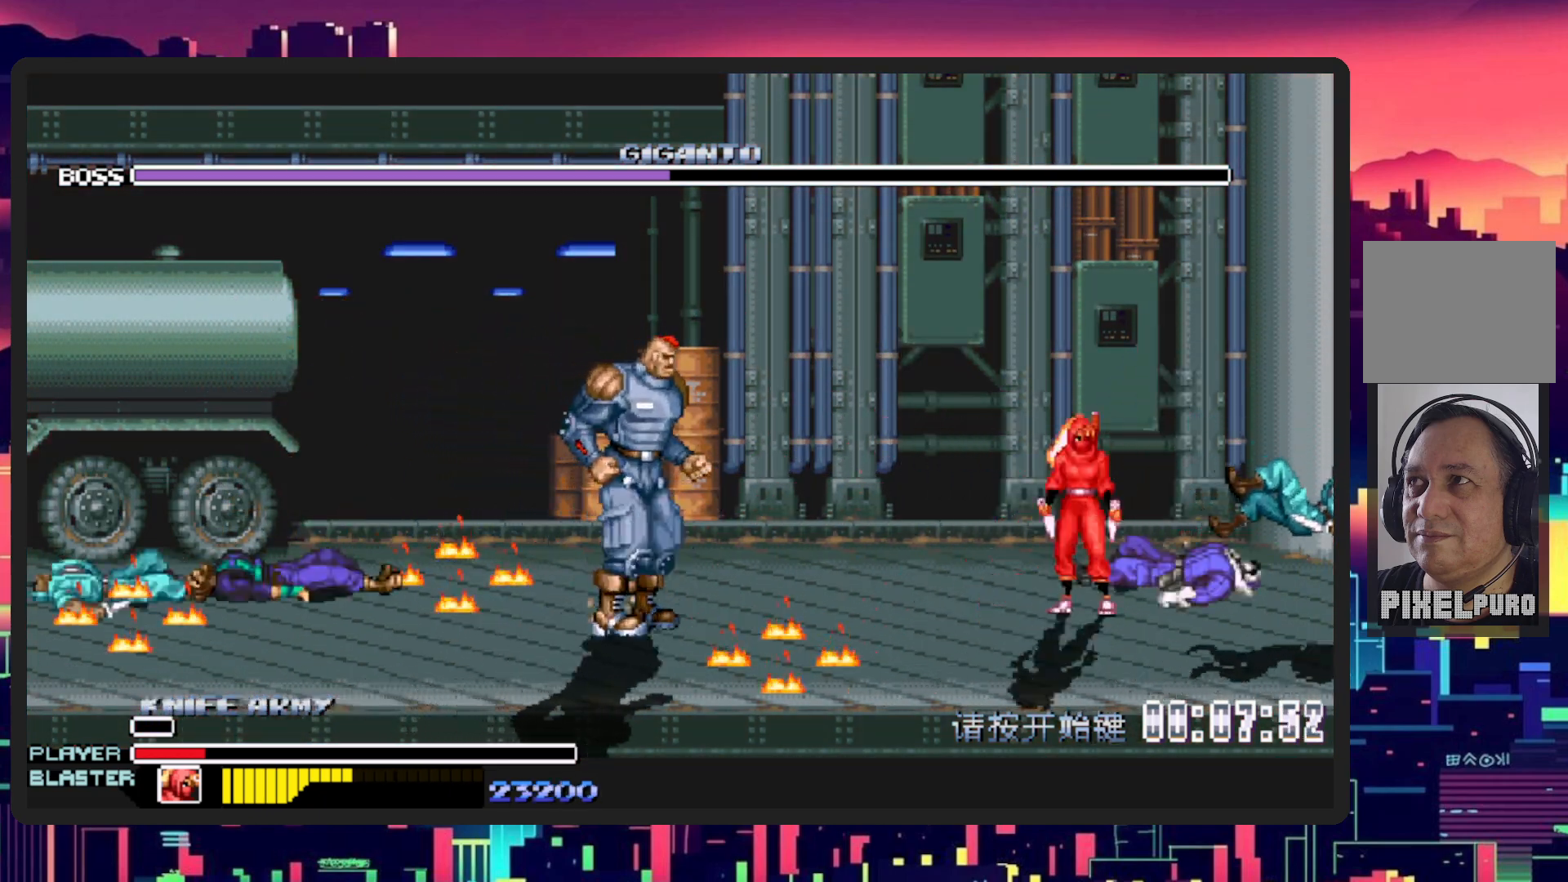
{"buttons": ["DPAD_DOWN", "DPAD_LEFT"], "events": [[83, "DPAD_LEFT", "up"], [100, "DPAD_RIGHT", "down"], [367, "DPAD_RIGHT", "up"], [433, "DPAD_LEFT", "down"]]}
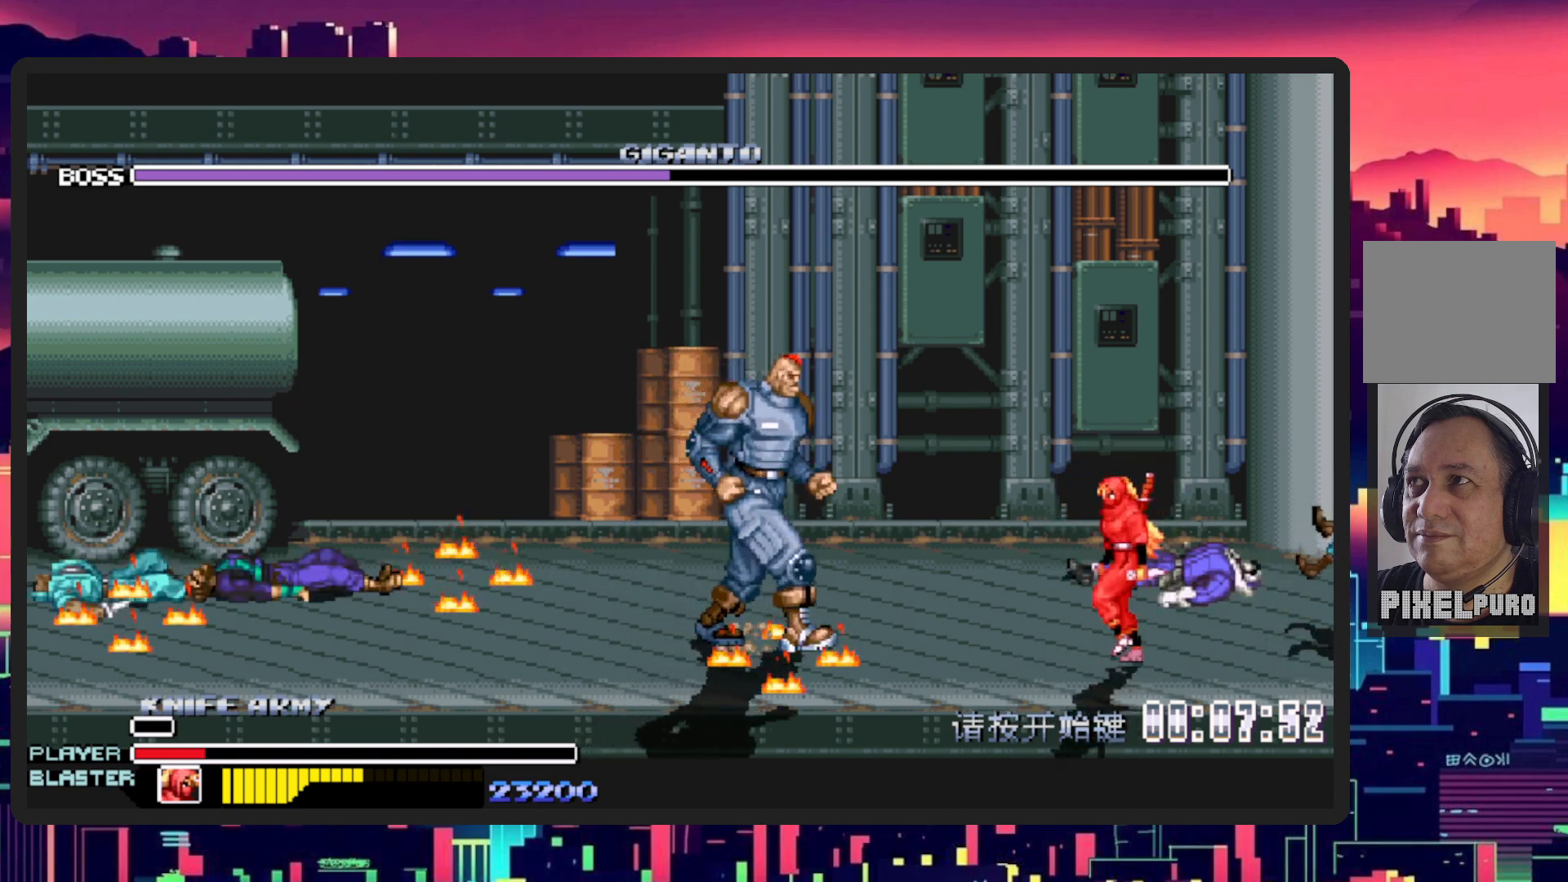
{"buttons": ["L1", "DPAD_LEFT"], "events": [[17, "DPAD_DOWN", "up"], [17, "DPAD_UP", "down"], [250, "DPAD_UP", "up"], [284, "L1", "down"], [300, "DPAD_DOWN", "down"], [451, "DPAD_DOWN", "up"]]}
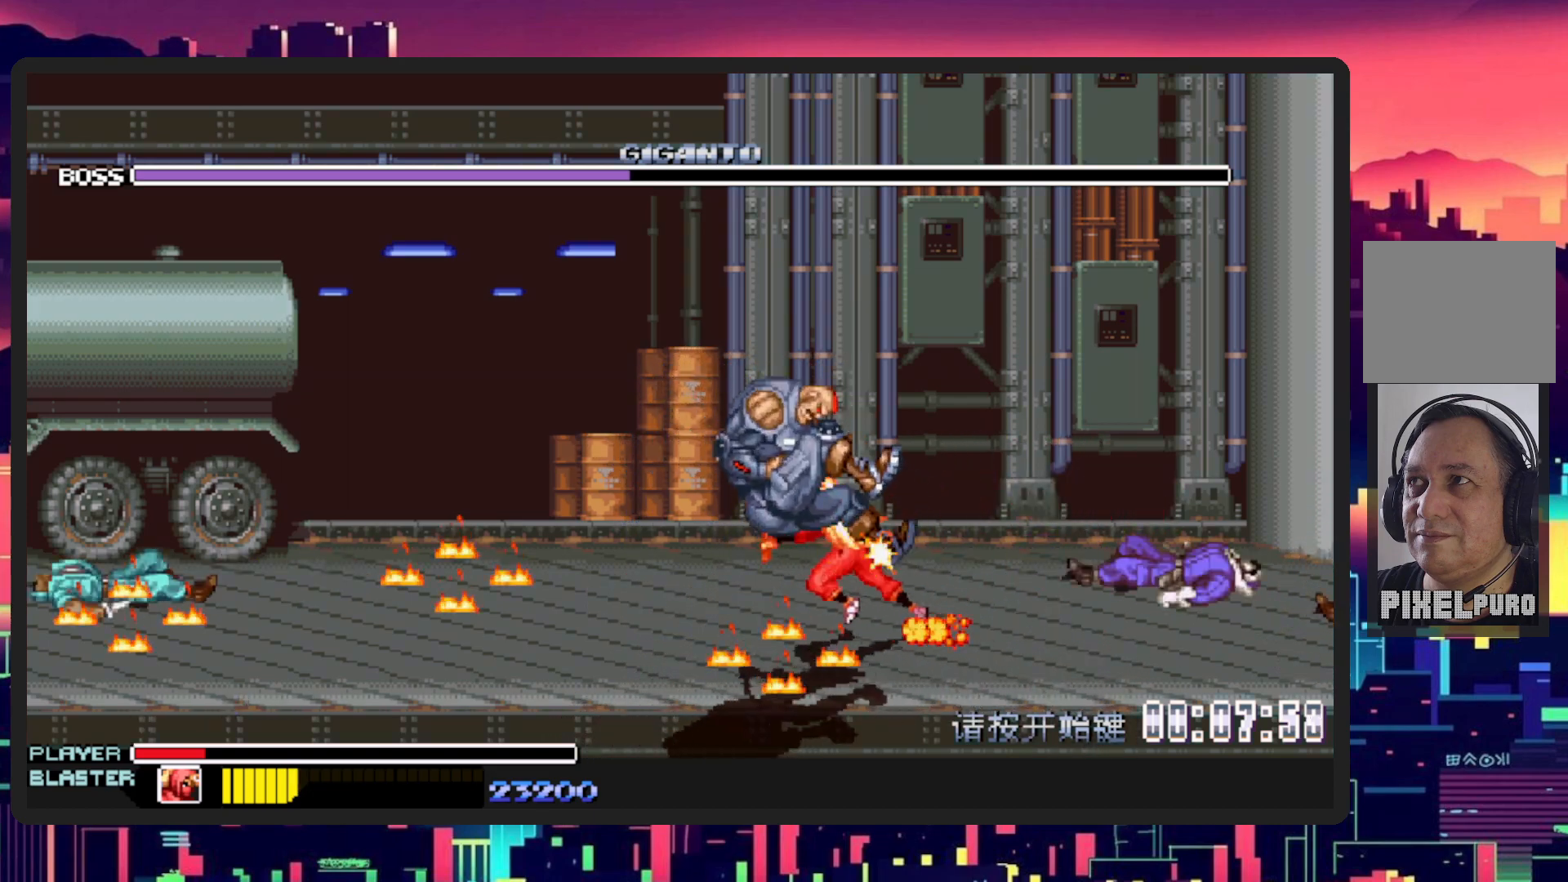
{"buttons": ["DPAD_UP", "DPAD_LEFT"], "events": [[33, "L1", "up"], [66, "DPAD_LEFT", "up"], [267, "DPAD_LEFT", "down"], [267, "DPAD_UP", "down"]]}
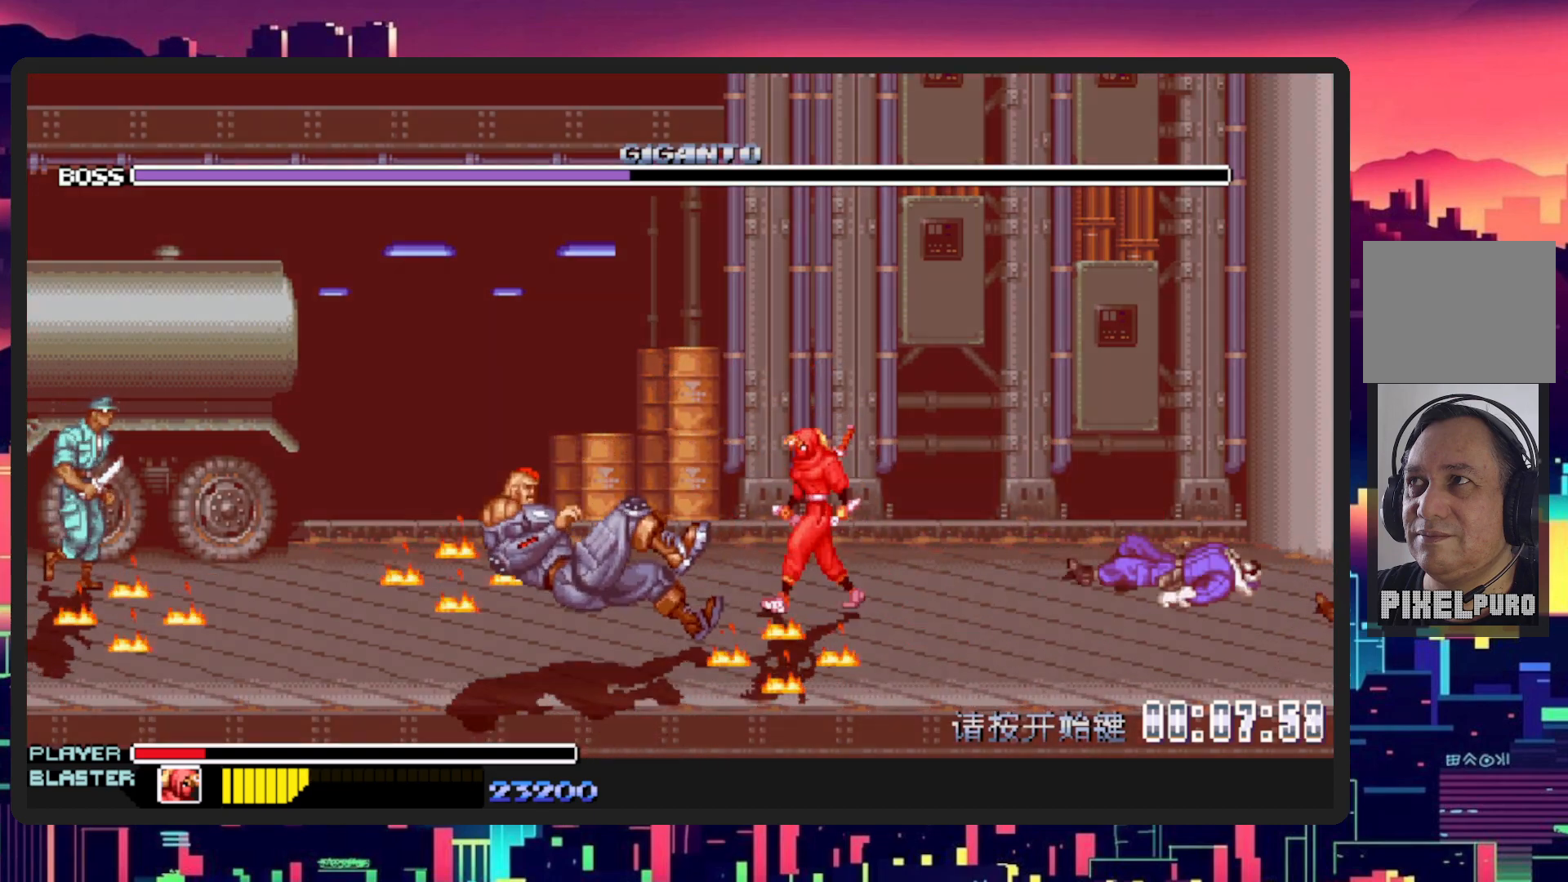
{"buttons": ["DPAD_RIGHT"], "events": [[217, "DPAD_LEFT", "up"], [300, "DPAD_RIGHT", "down"], [350, "DPAD_UP", "up"]]}
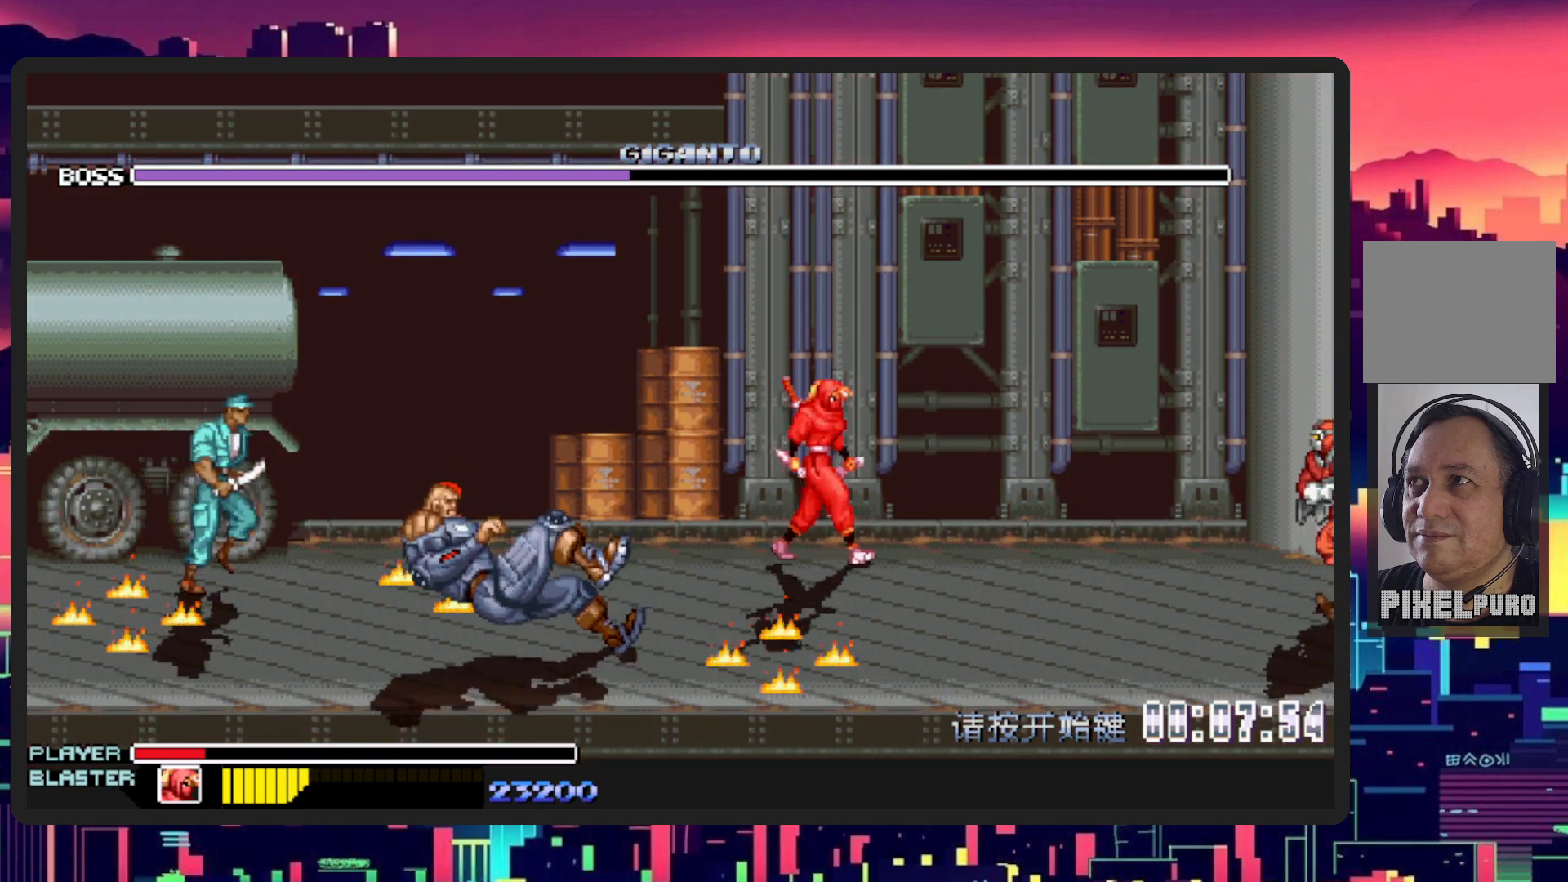
{"buttons": ["DPAD_RIGHT"], "events": [[300, "DPAD_DOWN", "down"], [417, "DPAD_DOWN", "up"]]}
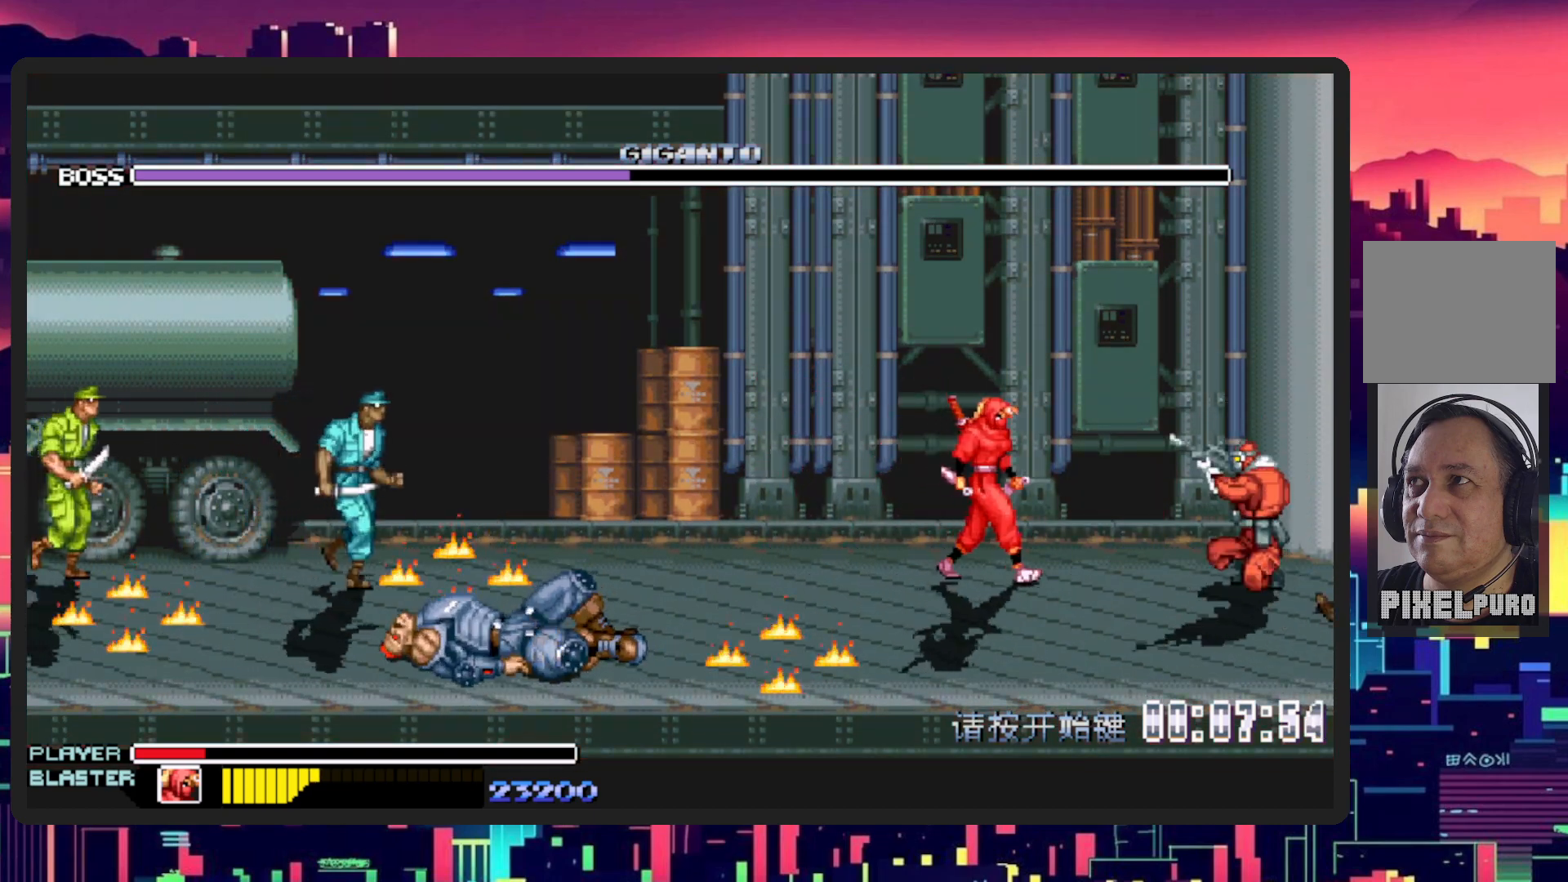
{"buttons": ["DPAD_RIGHT"], "events": [[17, "DPAD_DOWN", "down"], [17, "L1", "down"], [200, "DPAD_DOWN", "up"], [267, "L1", "up"]]}
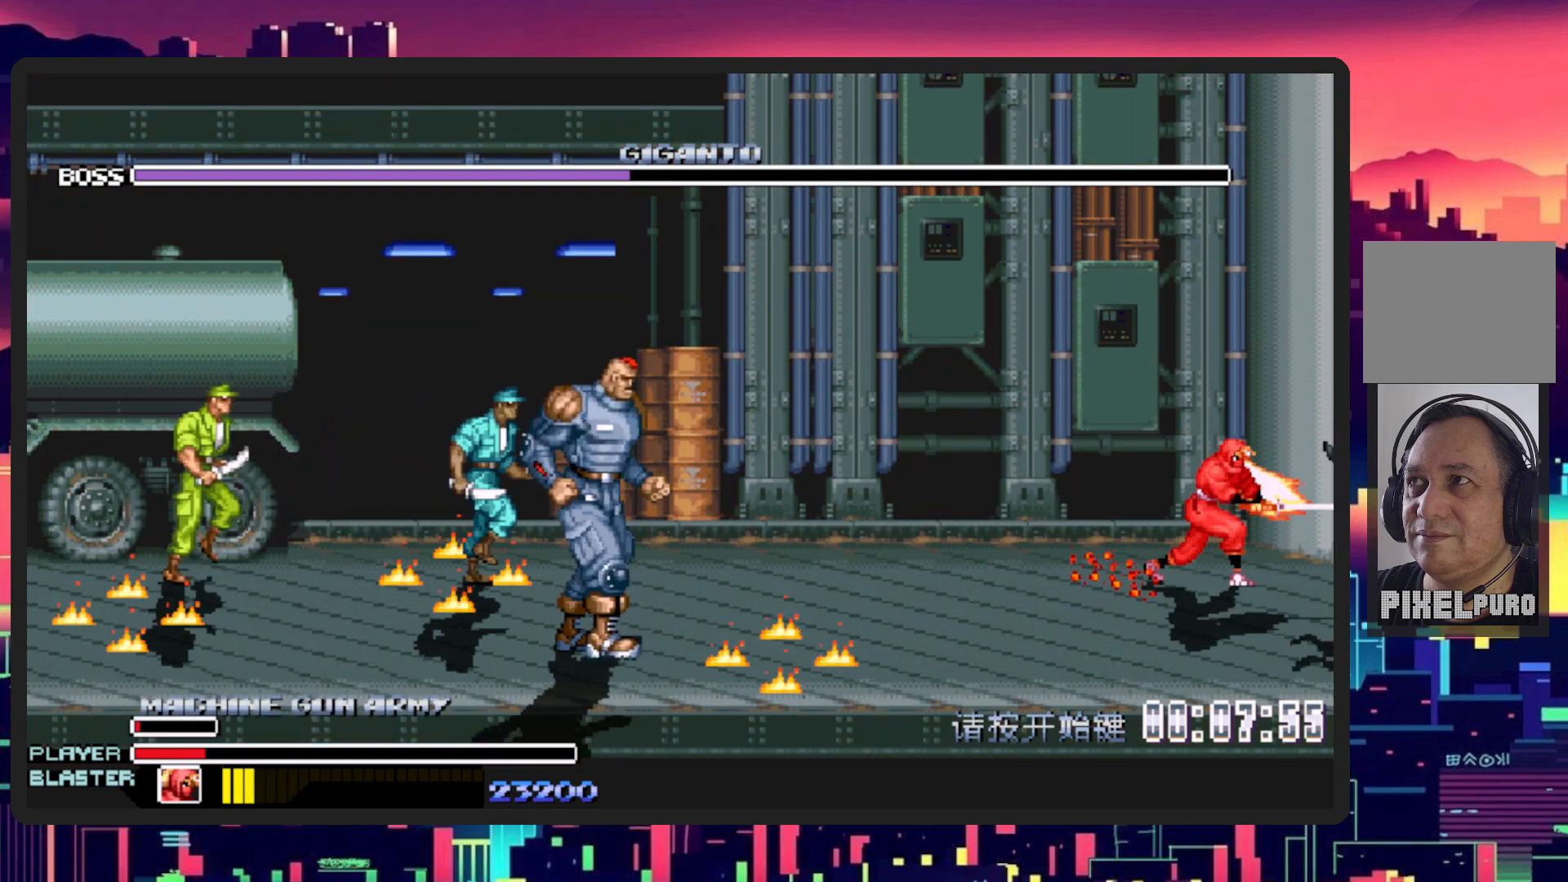
{"buttons": ["DPAD_LEFT"], "events": [[16, "DPAD_RIGHT", "up"], [33, "DPAD_RIGHT", "down"], [66, "DPAD_DOWN", "down"], [66, "DPAD_LEFT", "down"], [66, "DPAD_RIGHT", "up"], [300, "DPAD_DOWN", "up"]]}